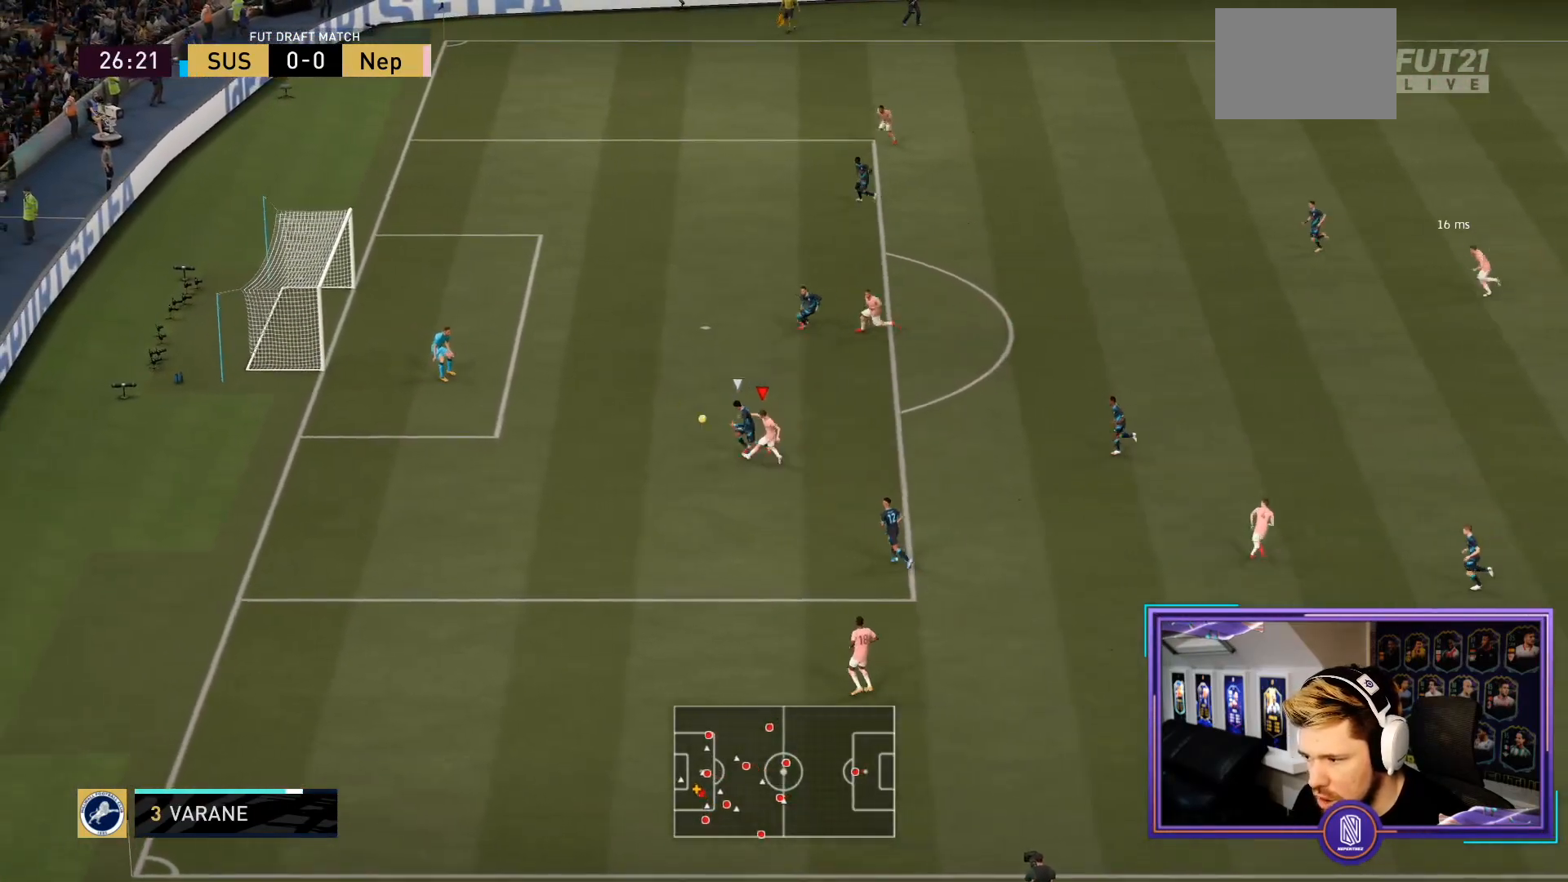
Gameplay with a controller (PlayStation layout); each line is a JSON object with the inputs held at the frame after it. "events" lists button and stick changes between this image and that frame as [ms after this image, input, new state], when the widget could be followed in between. Not read: L3 R3.
{"buttons": [], "left_stick": "up-left", "right_stick": "center", "events": [[17, "left_stick", "up-left"]]}
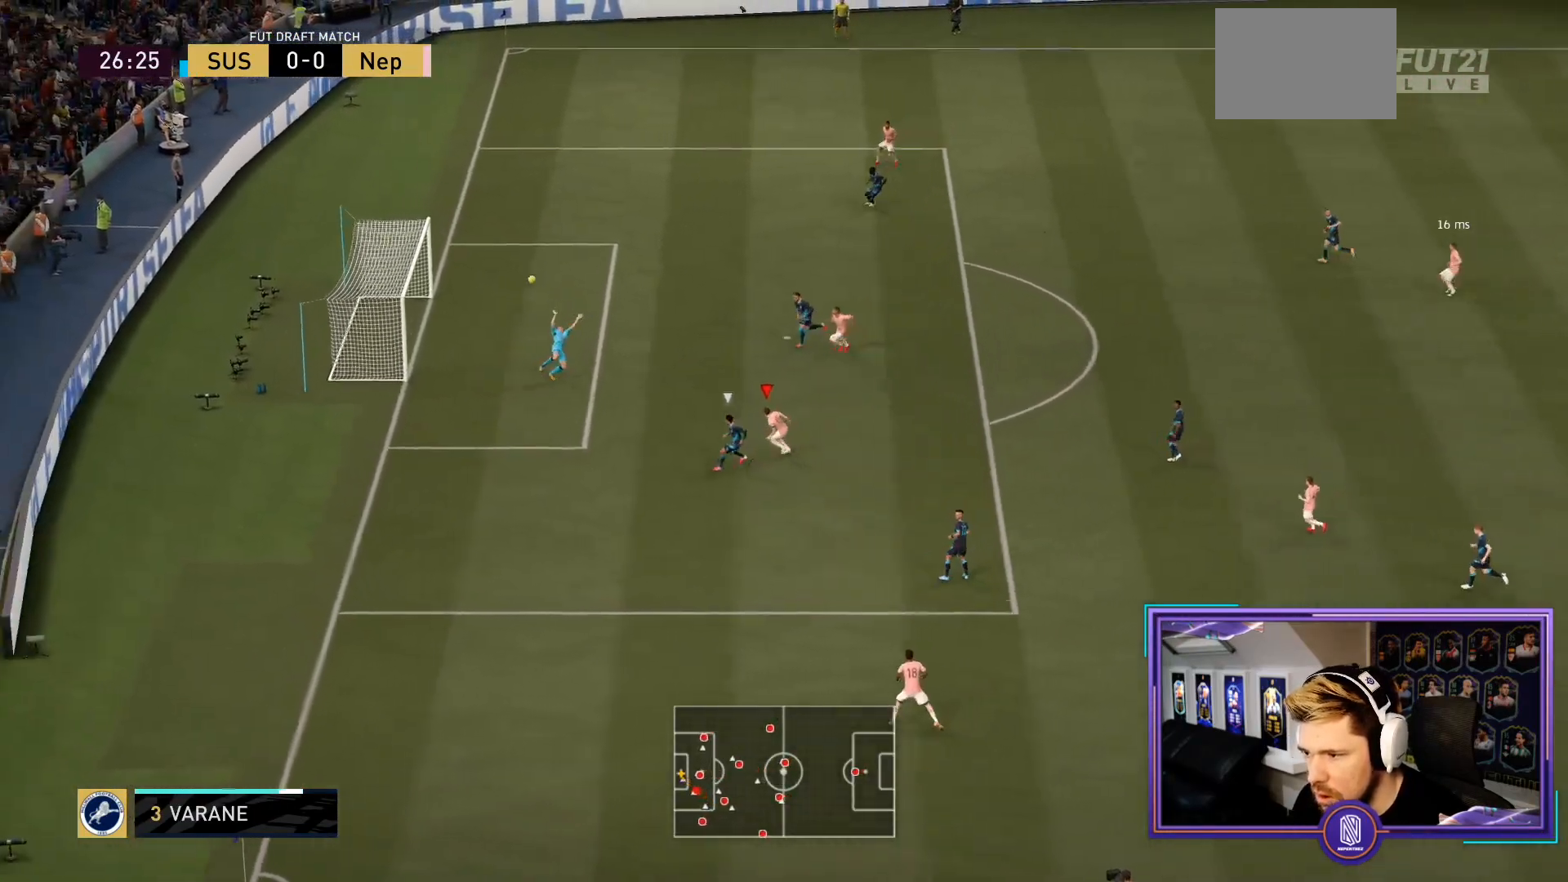
{"buttons": [], "left_stick": "center", "right_stick": "center", "events": [[33, "left_stick", "center"]]}
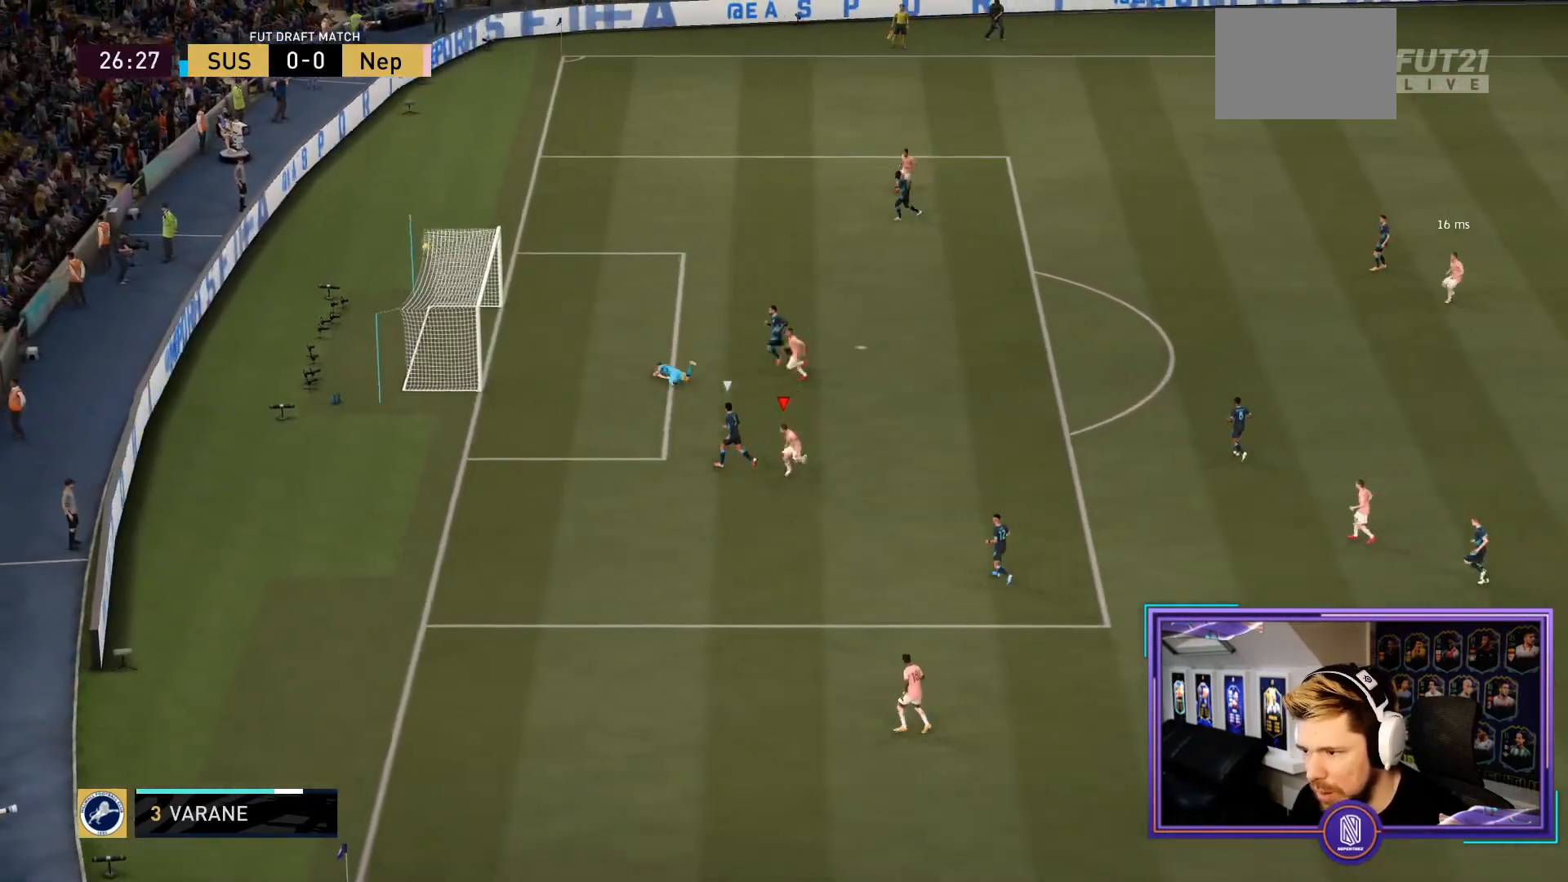
{"buttons": ["L1", "R1"], "left_stick": "center", "right_stick": "center", "events": [[300, "L1", "down"], [333, "R1", "down"], [383, "L1", "up"], [433, "R1", "up"], [467, "L1", "down"], [500, "R1", "down"]]}
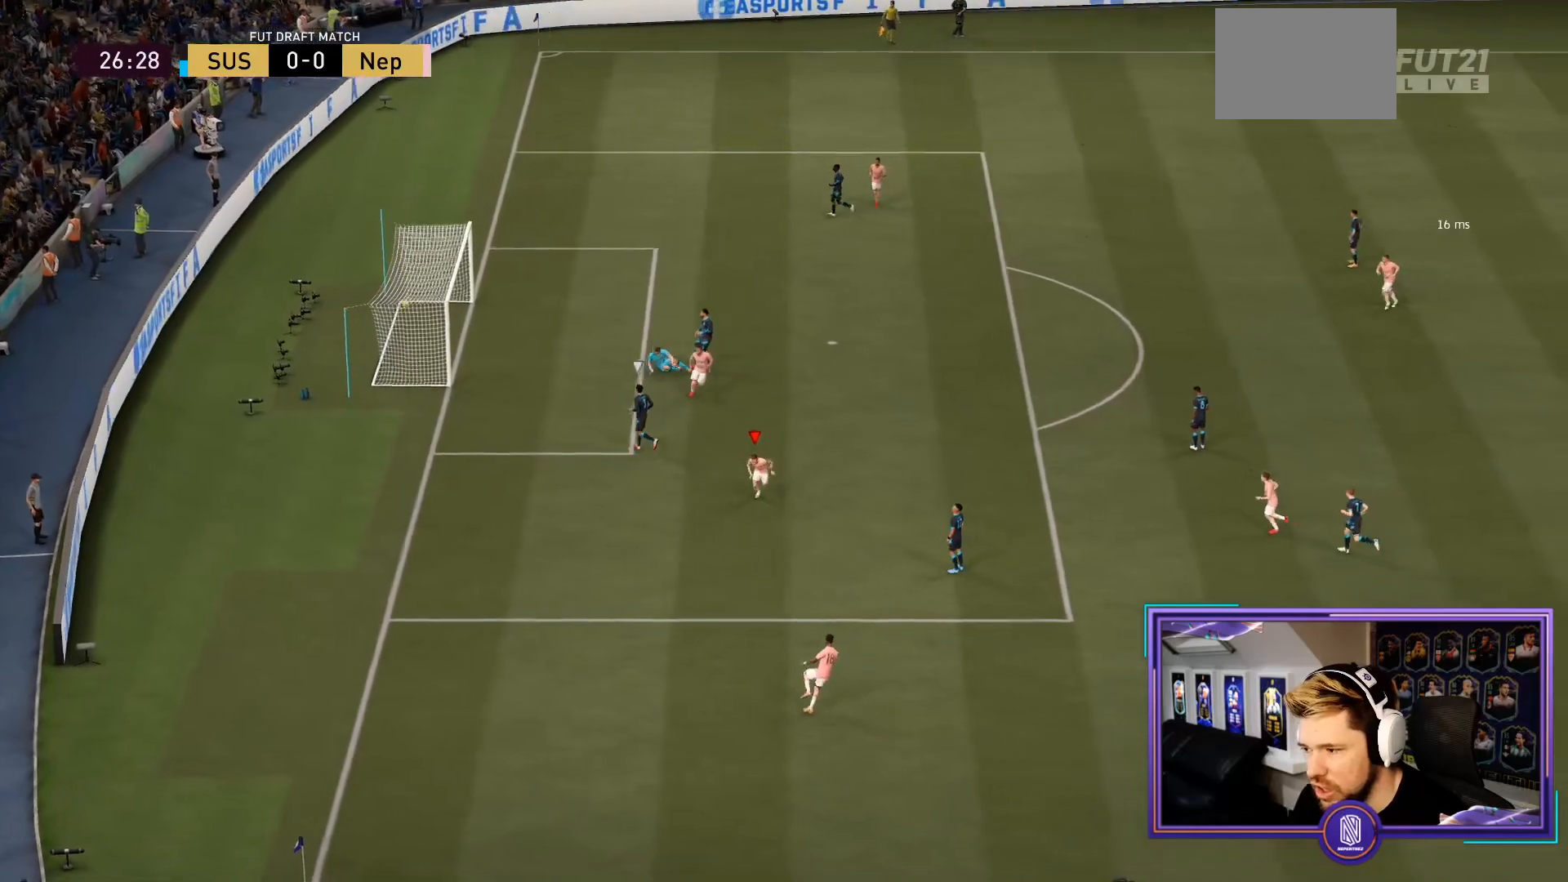
{"buttons": [], "left_stick": "center", "right_stick": "center", "events": [[67, "L1", "up"], [100, "R1", "up"], [133, "L1", "down"], [167, "R1", "down"], [200, "L1", "up"], [233, "R1", "up"], [267, "L1", "down"], [300, "R1", "down"], [333, "L1", "up"], [333, "R1", "up"], [400, "L1", "down"], [400, "L2", "down"], [433, "R1", "down"], [467, "L1", "up"], [467, "L2", "up"], [500, "R1", "up"]]}
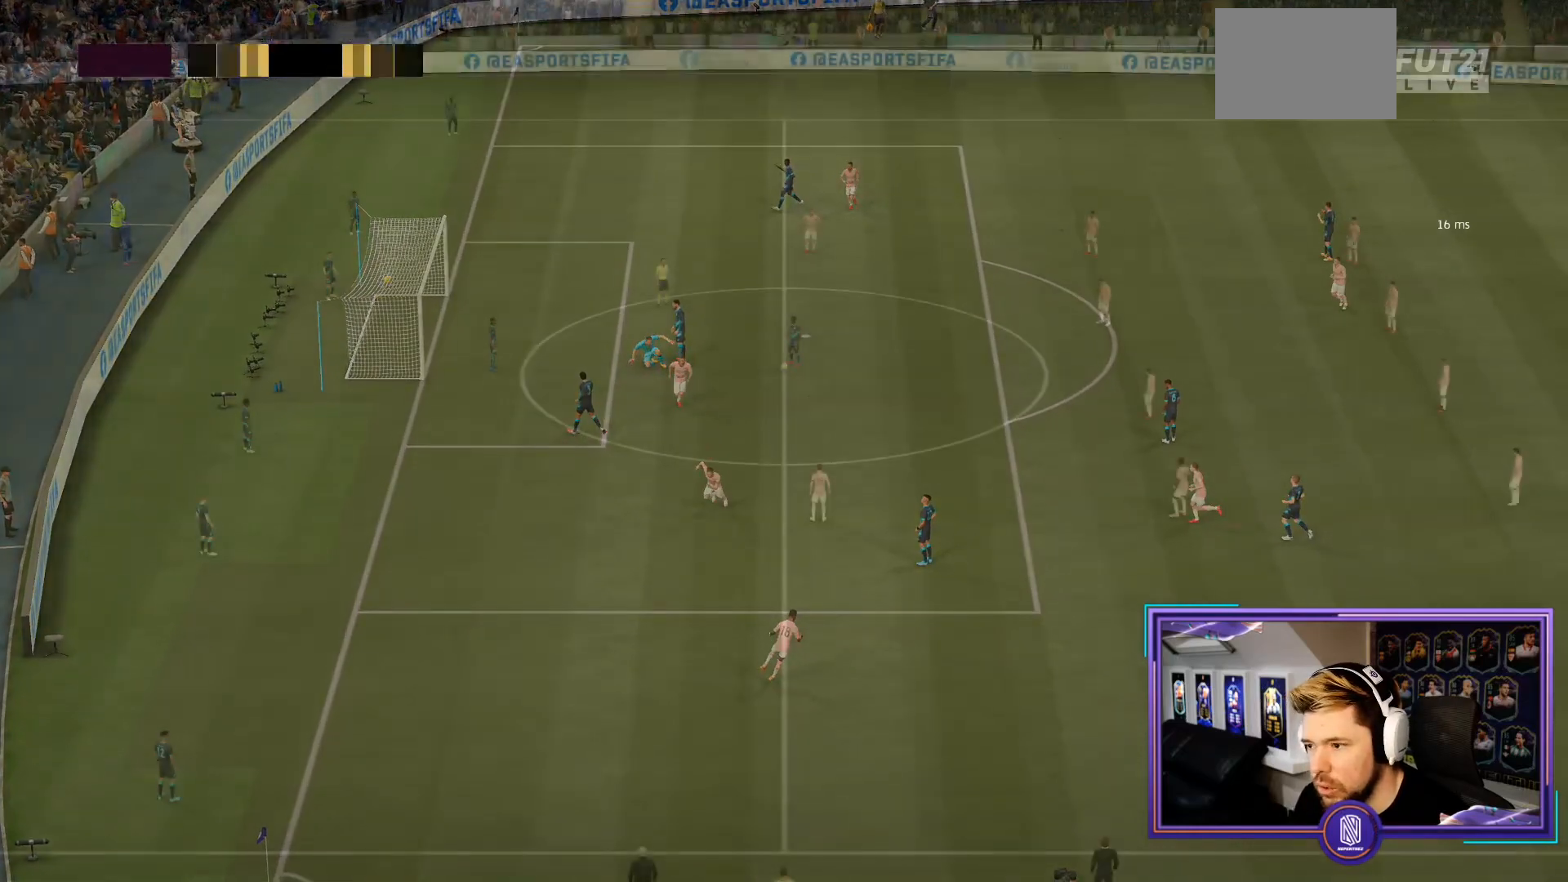
{"buttons": [], "left_stick": "center", "right_stick": "down-left", "events": [[33, "L1", "down"], [100, "L1", "up"], [100, "R1", "down"], [150, "L1", "down"], [200, "R1", "up"], [233, "R1", "down"], [267, "L1", "up"], [367, "R1", "up"], [500, "right_stick", "down-left"]]}
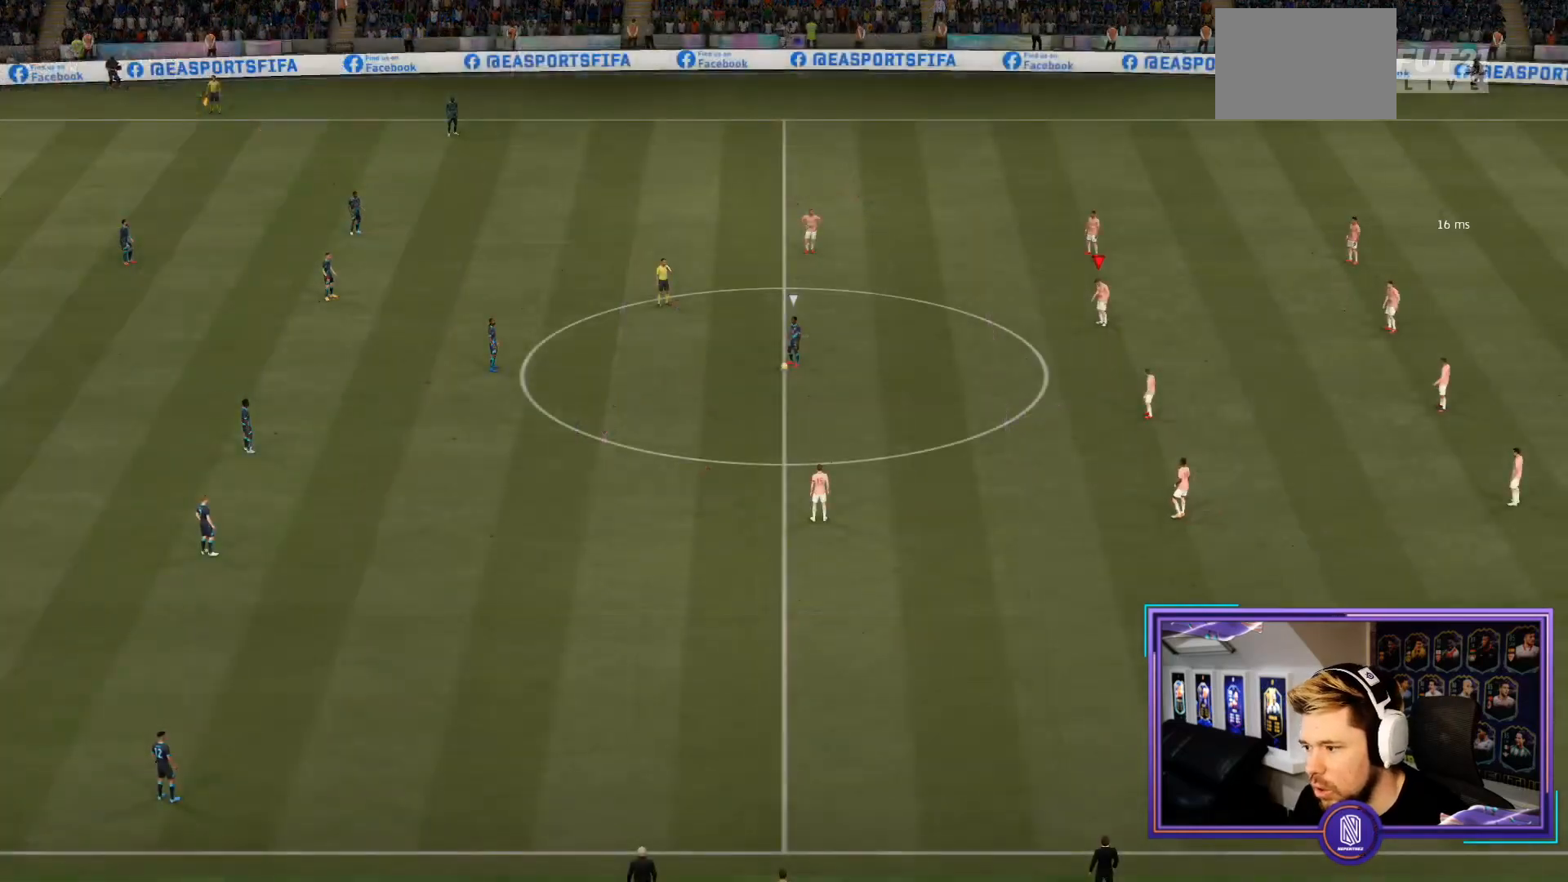
{"buttons": ["R2"], "left_stick": "up-left", "right_stick": "center", "events": [[17, "left_stick", "up-left"], [100, "right_stick", "center"], [250, "R2", "down"]]}
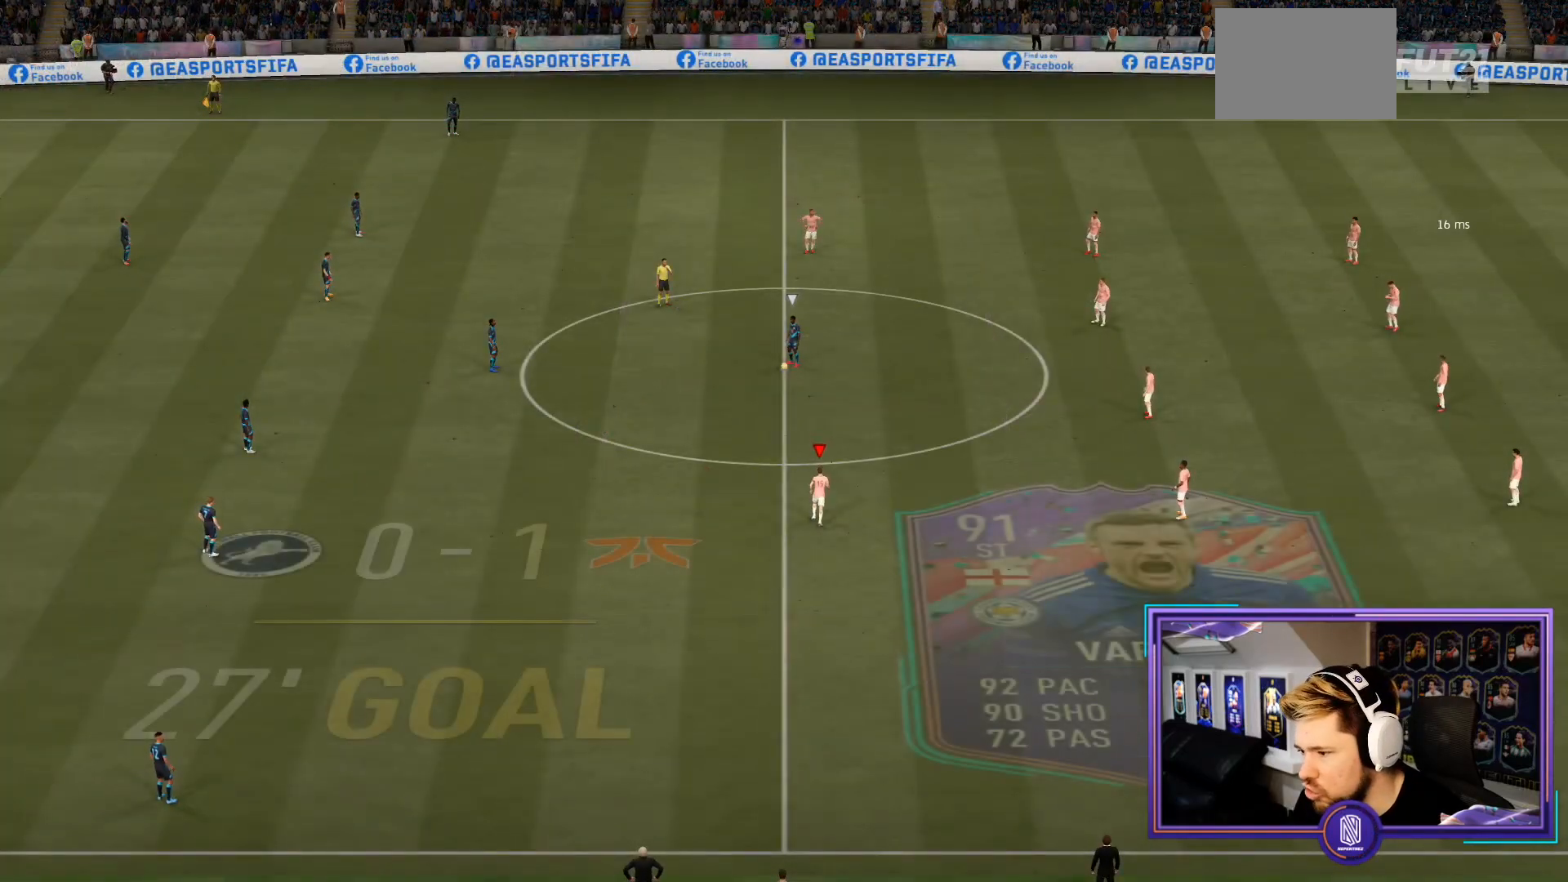
{"buttons": ["R2"], "left_stick": "up-left", "right_stick": "center", "events": []}
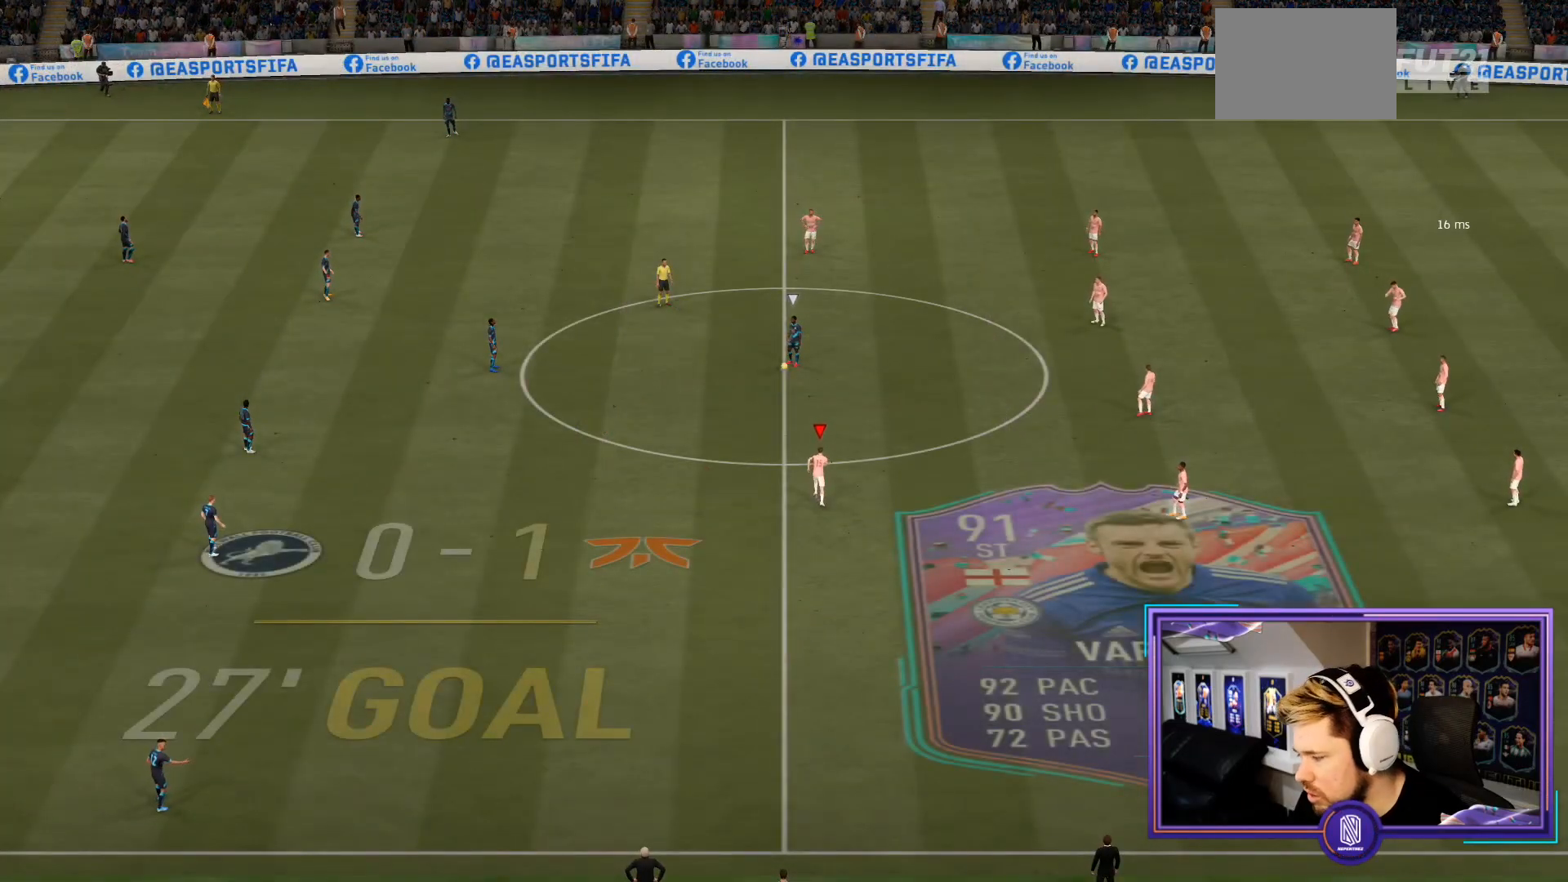
{"buttons": ["R2"], "left_stick": "up-left", "right_stick": "center", "events": []}
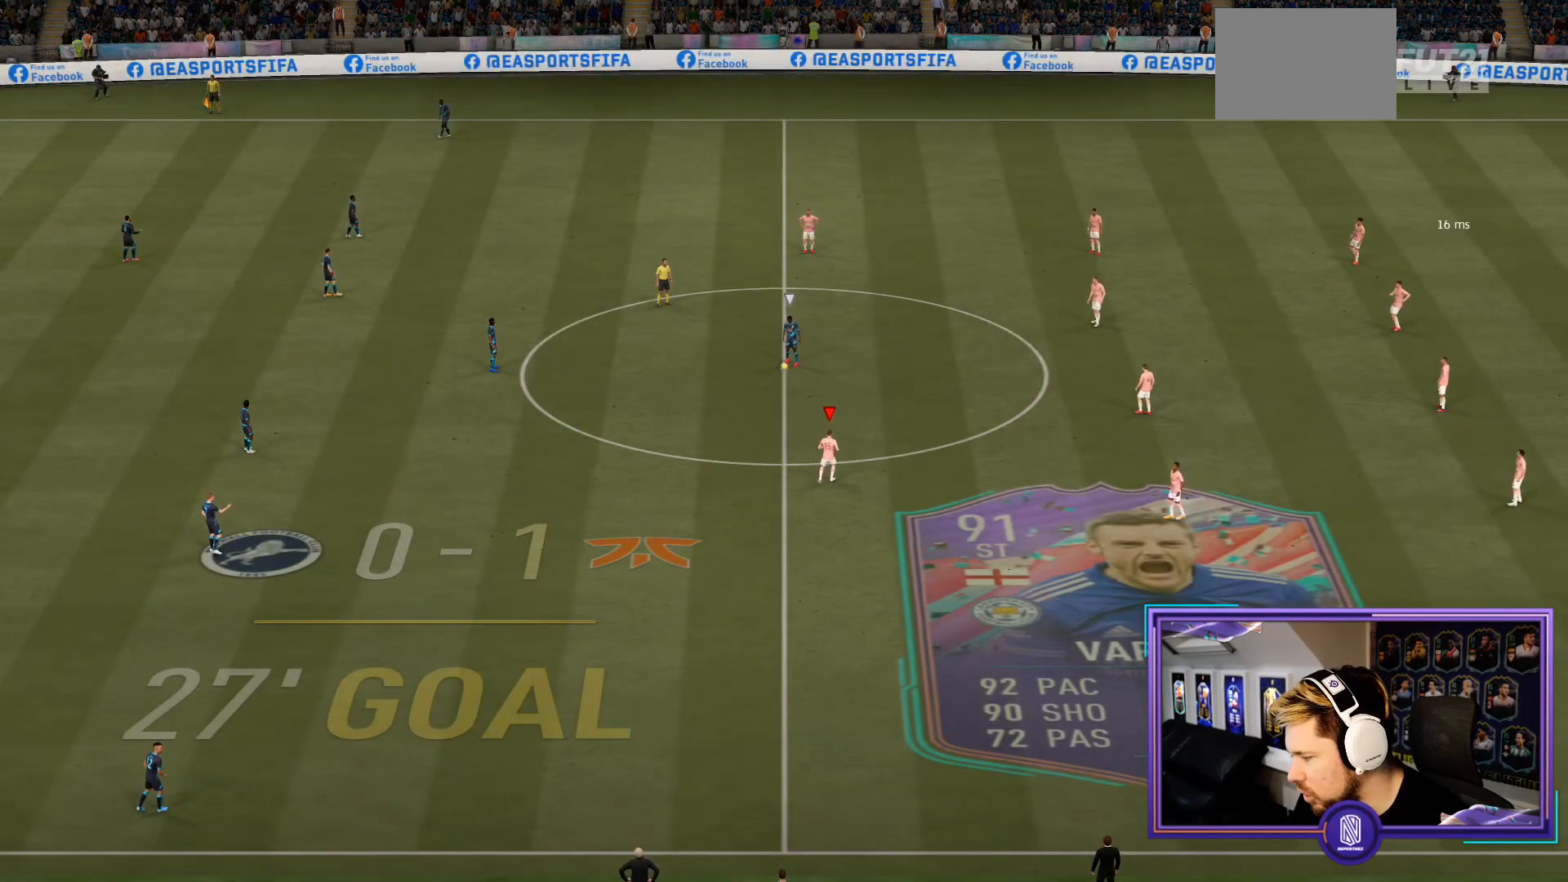
{"buttons": ["R2"], "left_stick": "up-left", "right_stick": "center", "events": []}
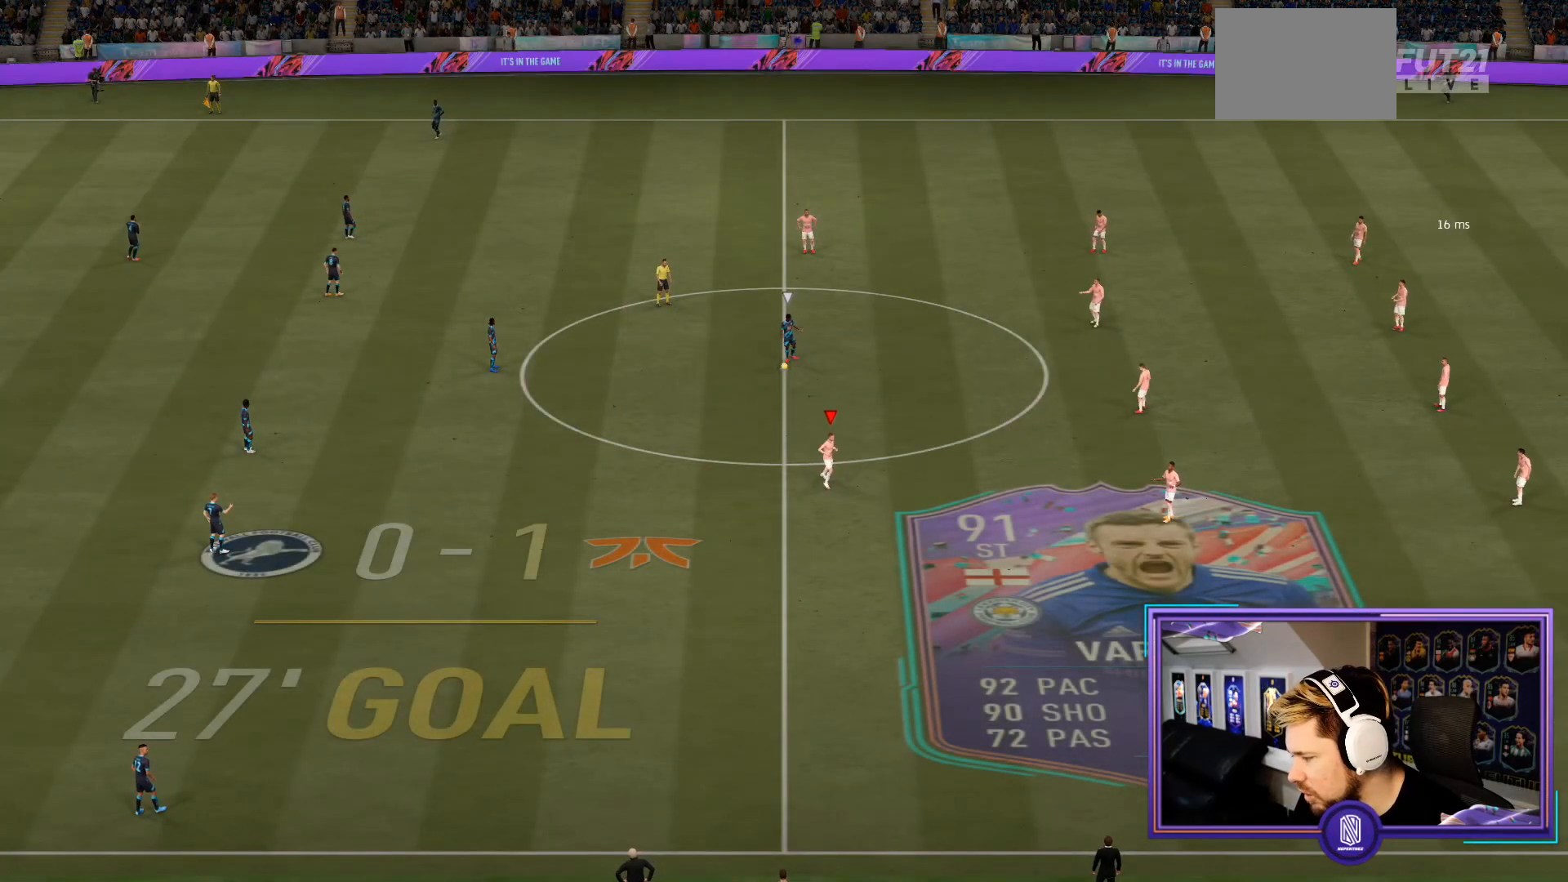
{"buttons": ["R2"], "left_stick": "up-left", "right_stick": "center", "events": []}
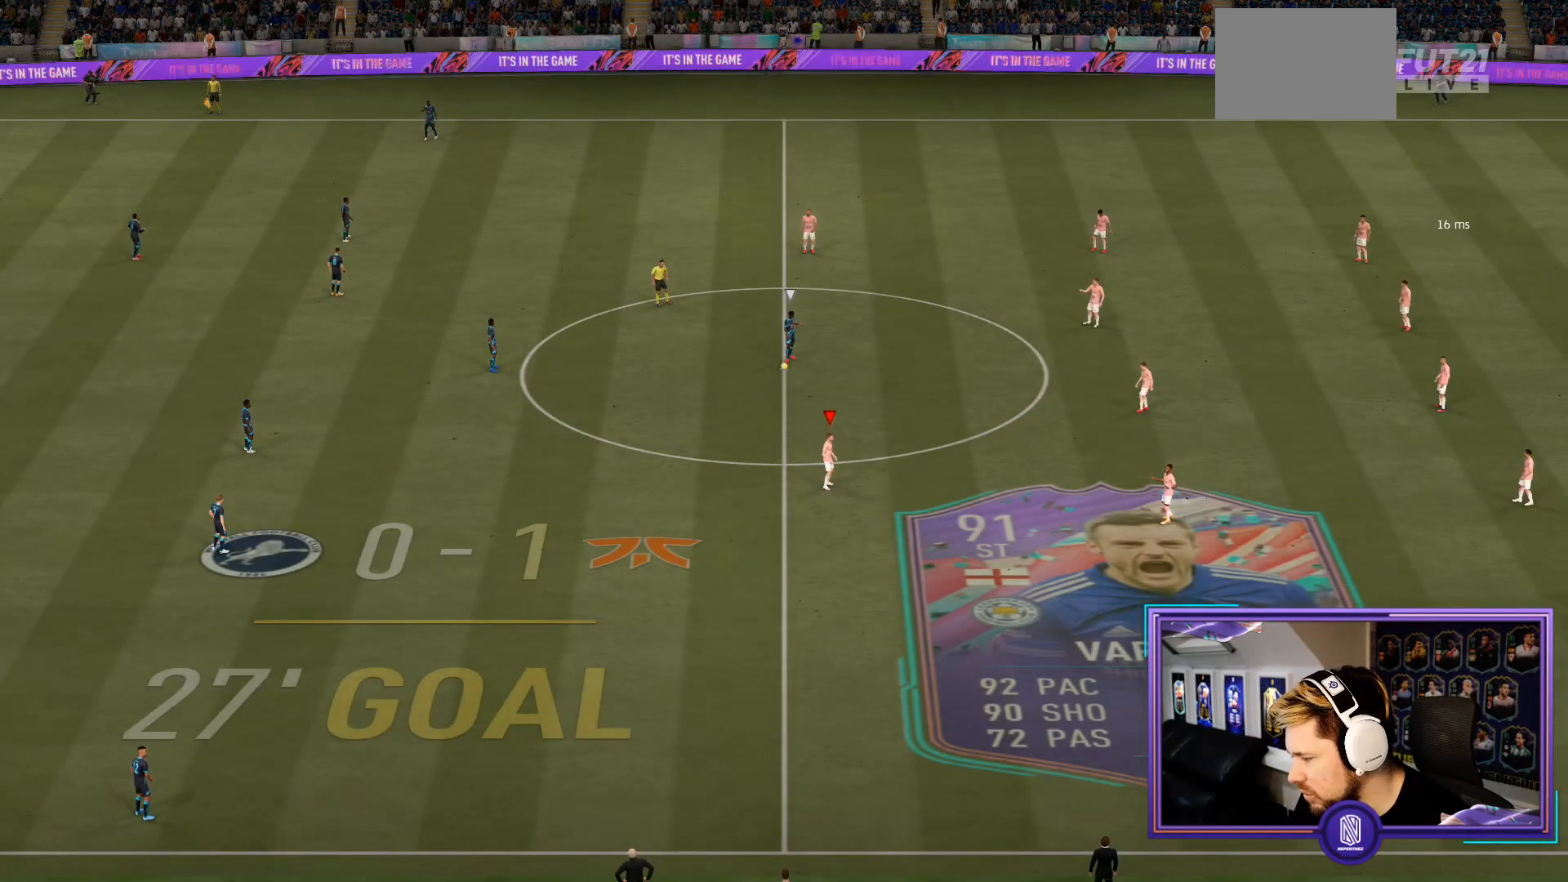
{"buttons": ["R2"], "left_stick": "up-left", "right_stick": "center", "events": []}
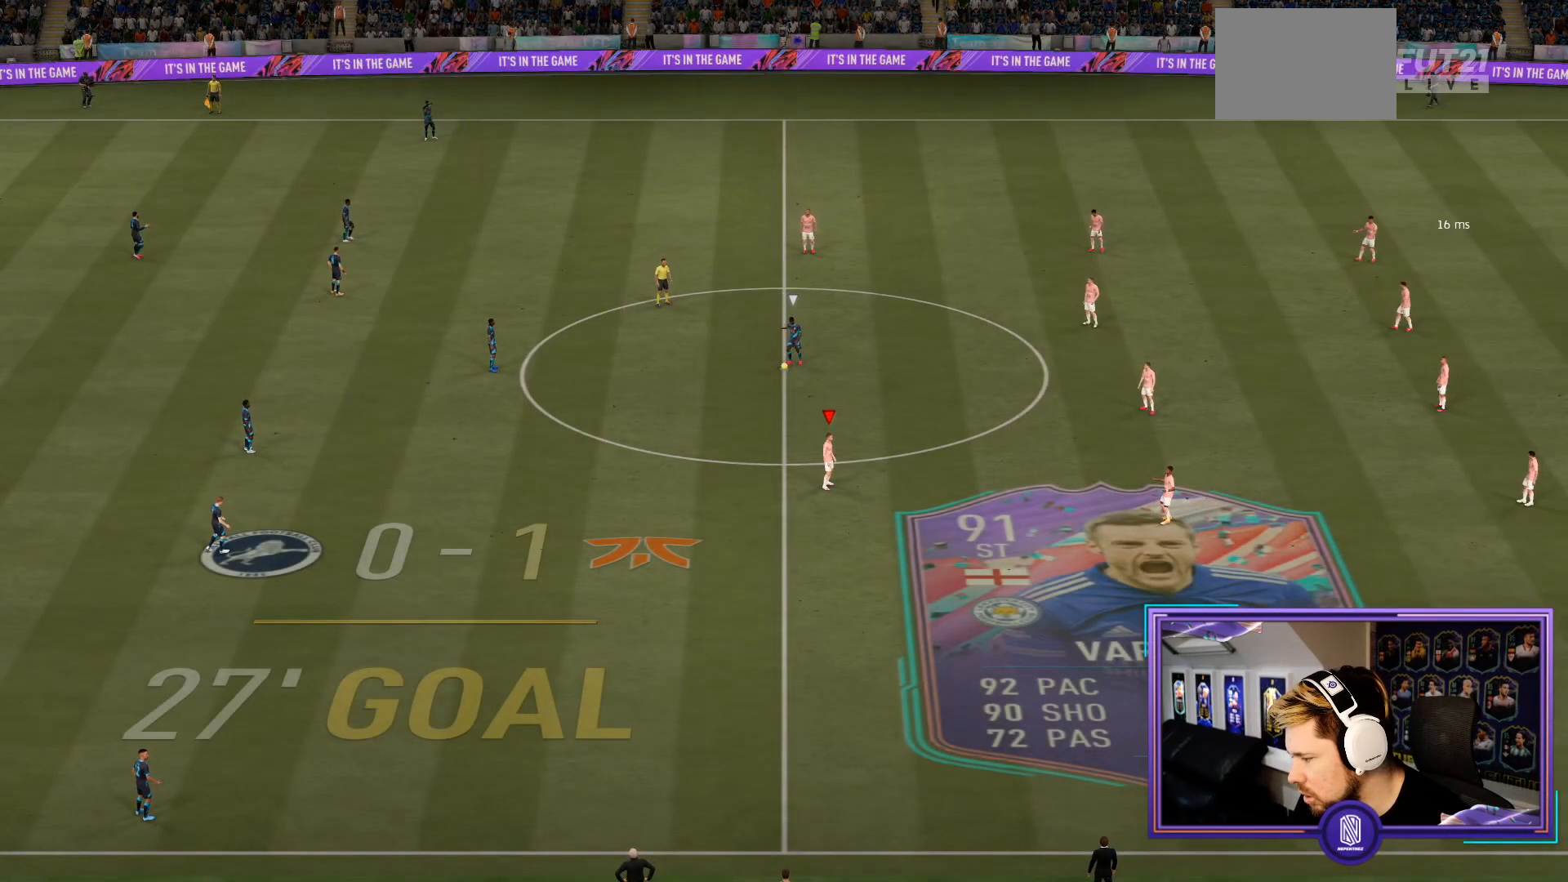
{"buttons": [], "left_stick": "center", "right_stick": "center", "events": [[167, "R2", "up"], [200, "left_stick", "center"]]}
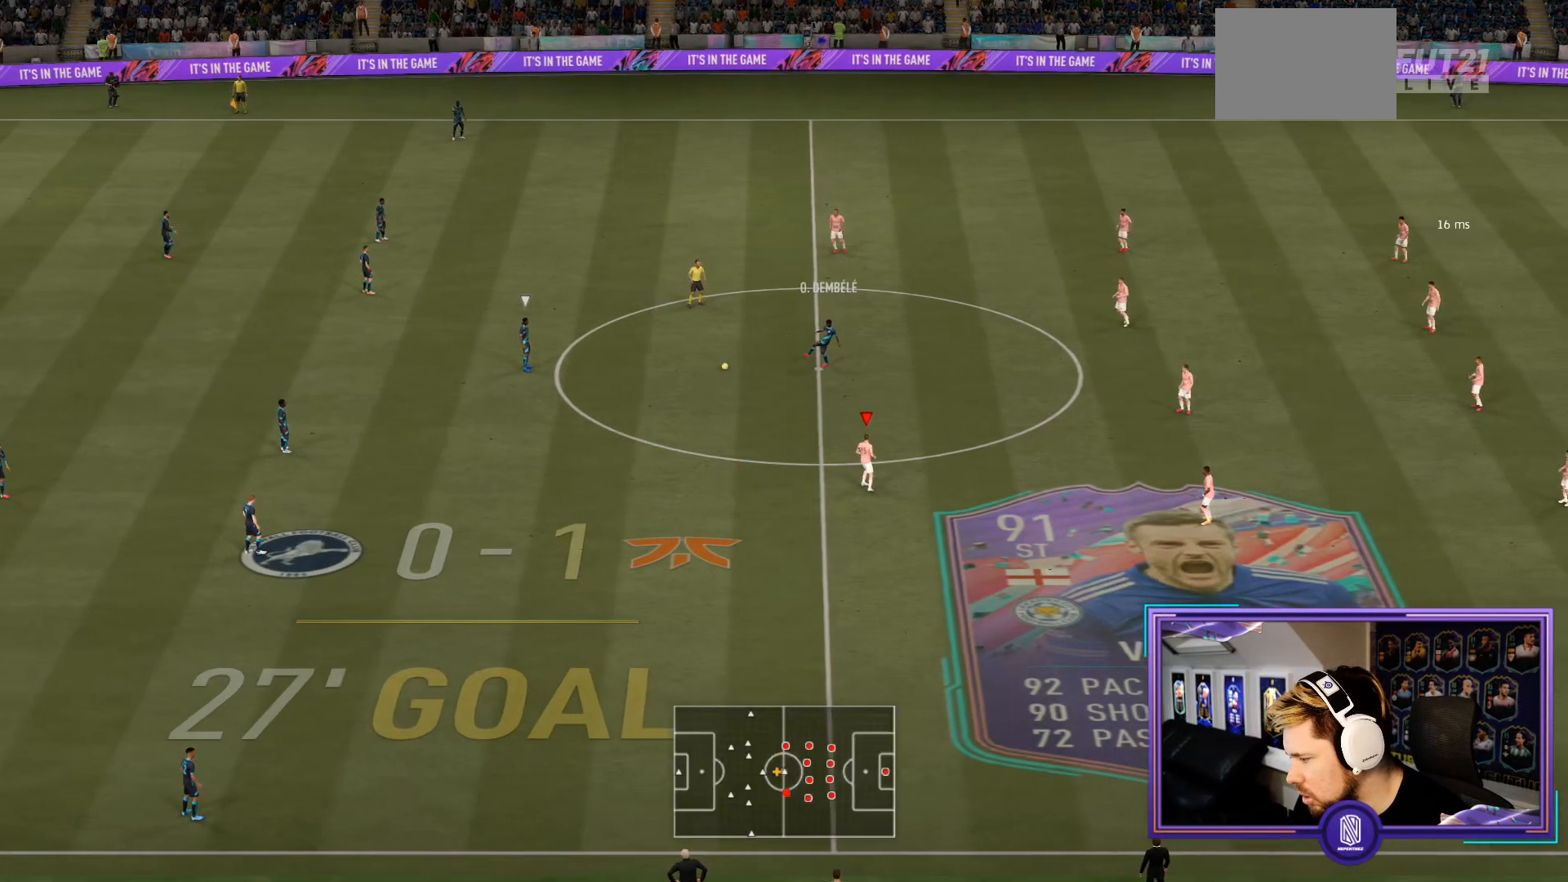
{"buttons": ["L2", "R2"], "left_stick": "down-right", "right_stick": "center", "events": [[100, "L2", "down"], [100, "R2", "down"], [133, "left_stick", "up-right"], [383, "left_stick", "right"], [483, "left_stick", "down-right"]]}
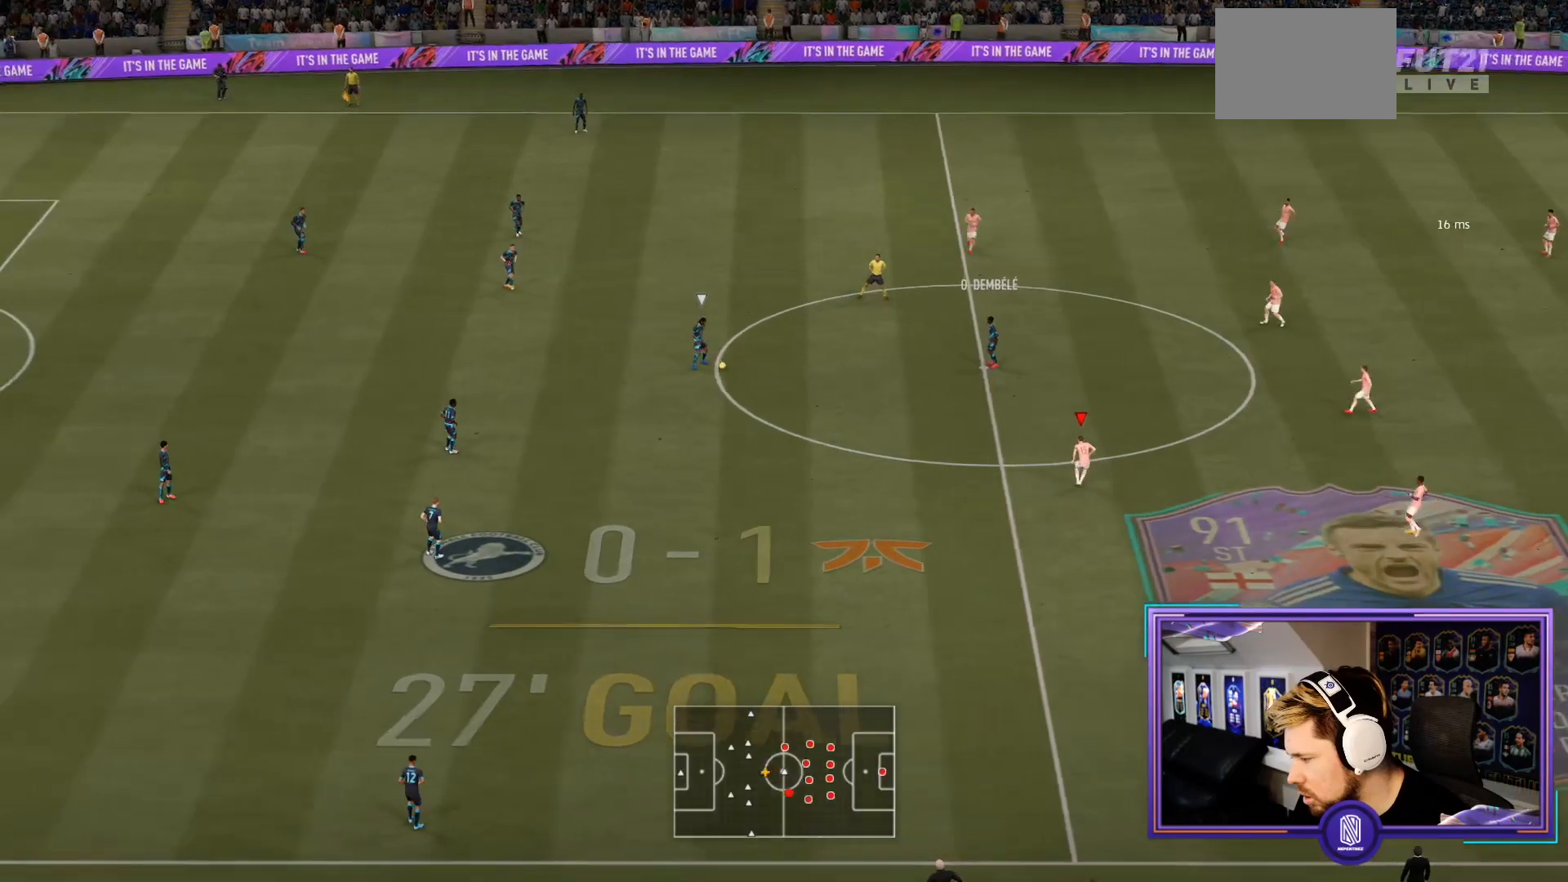
{"buttons": ["L2", "R2"], "left_stick": "left", "right_stick": "center", "events": [[83, "left_stick", "down"], [233, "left_stick", "down-left"], [400, "left_stick", "left"]]}
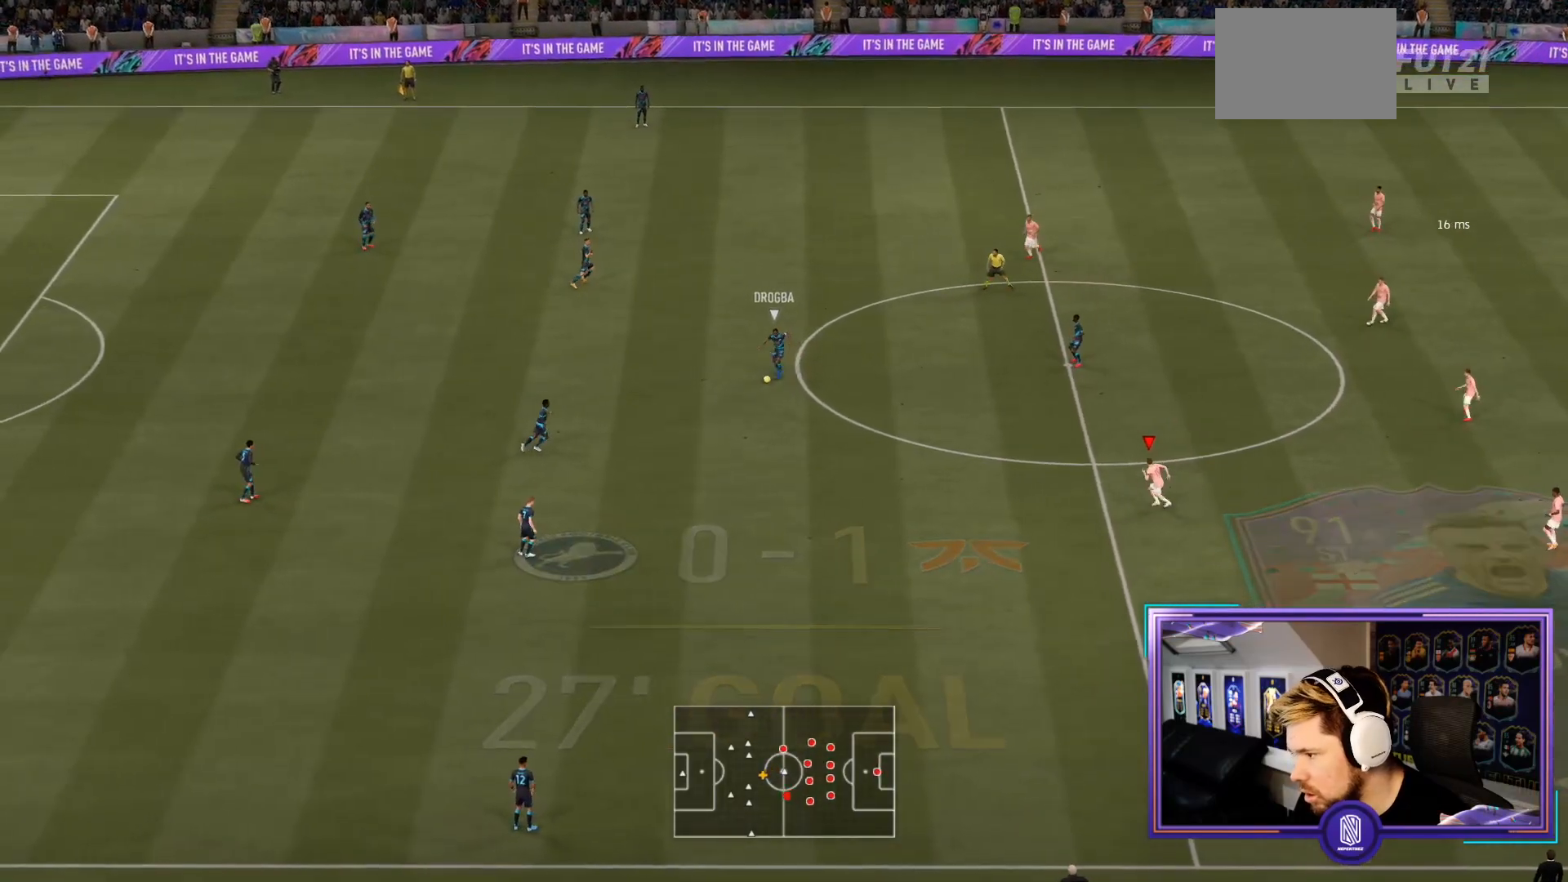
{"buttons": ["R2"], "left_stick": "up-left", "right_stick": "center", "events": [[133, "left_stick", "up-left"], [483, "L2", "up"]]}
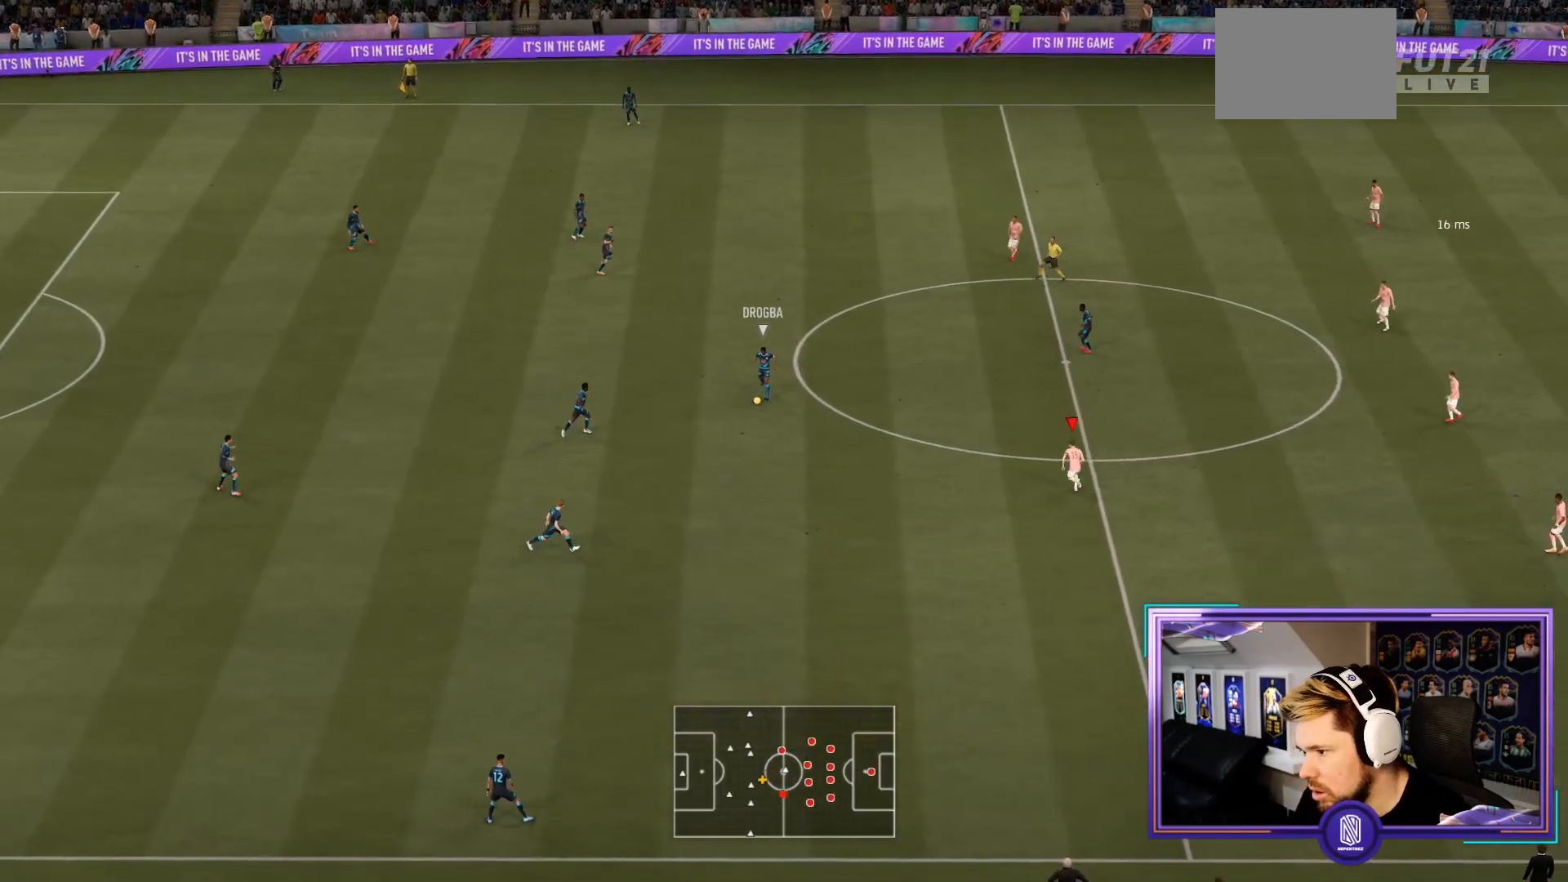
{"buttons": ["R2"], "left_stick": "left", "right_stick": "center", "events": [[233, "left_stick", "left"]]}
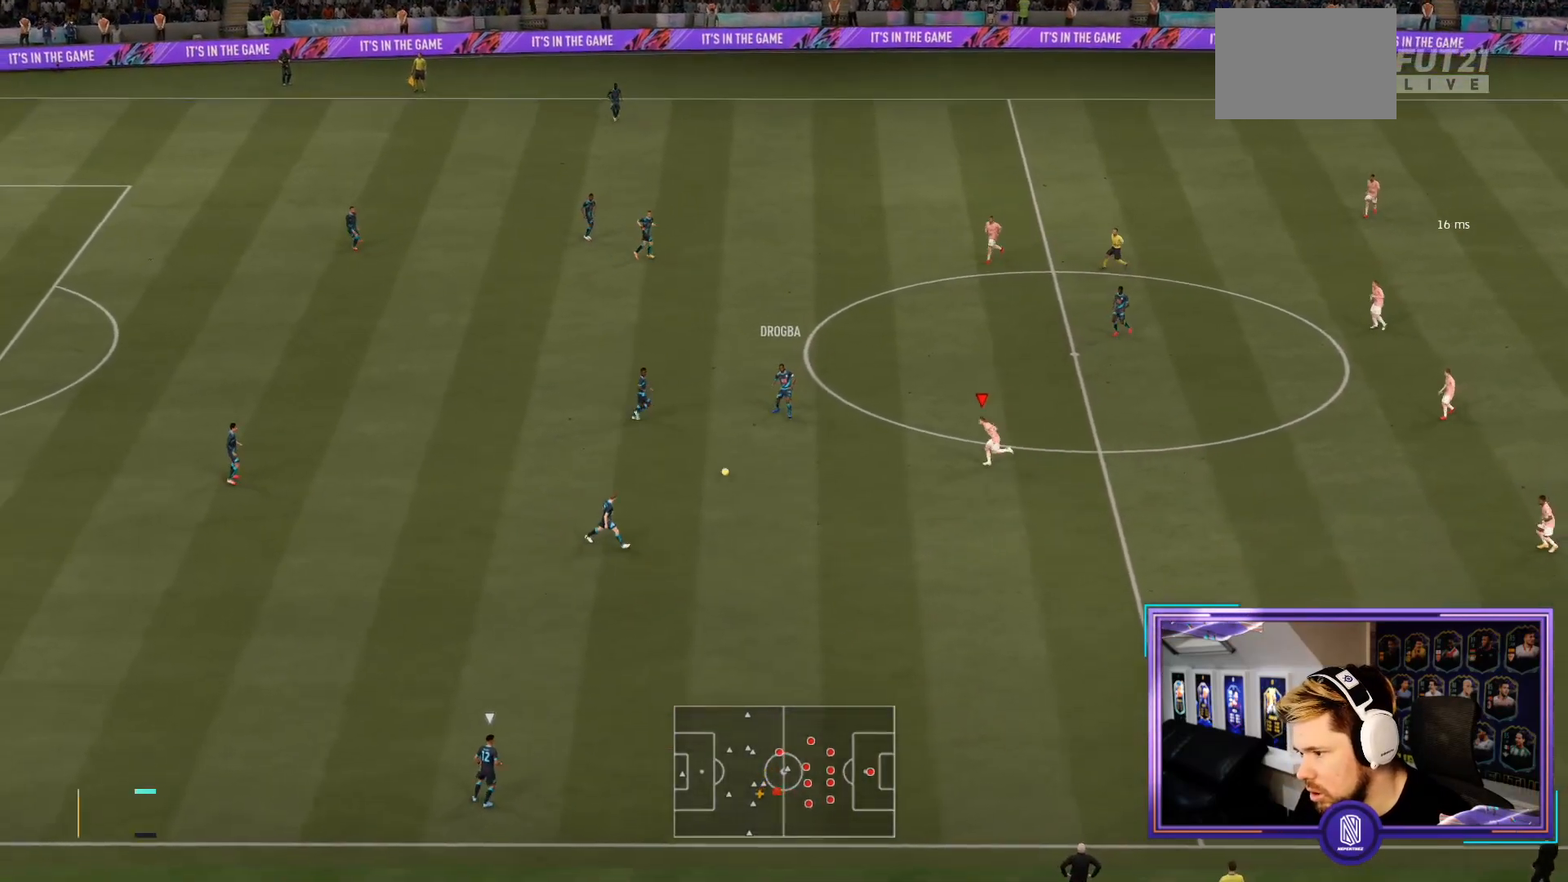
{"buttons": ["L2", "R2"], "left_stick": "down", "right_stick": "center", "events": [[200, "left_stick", "down-left"], [300, "L2", "down"], [400, "left_stick", "down"]]}
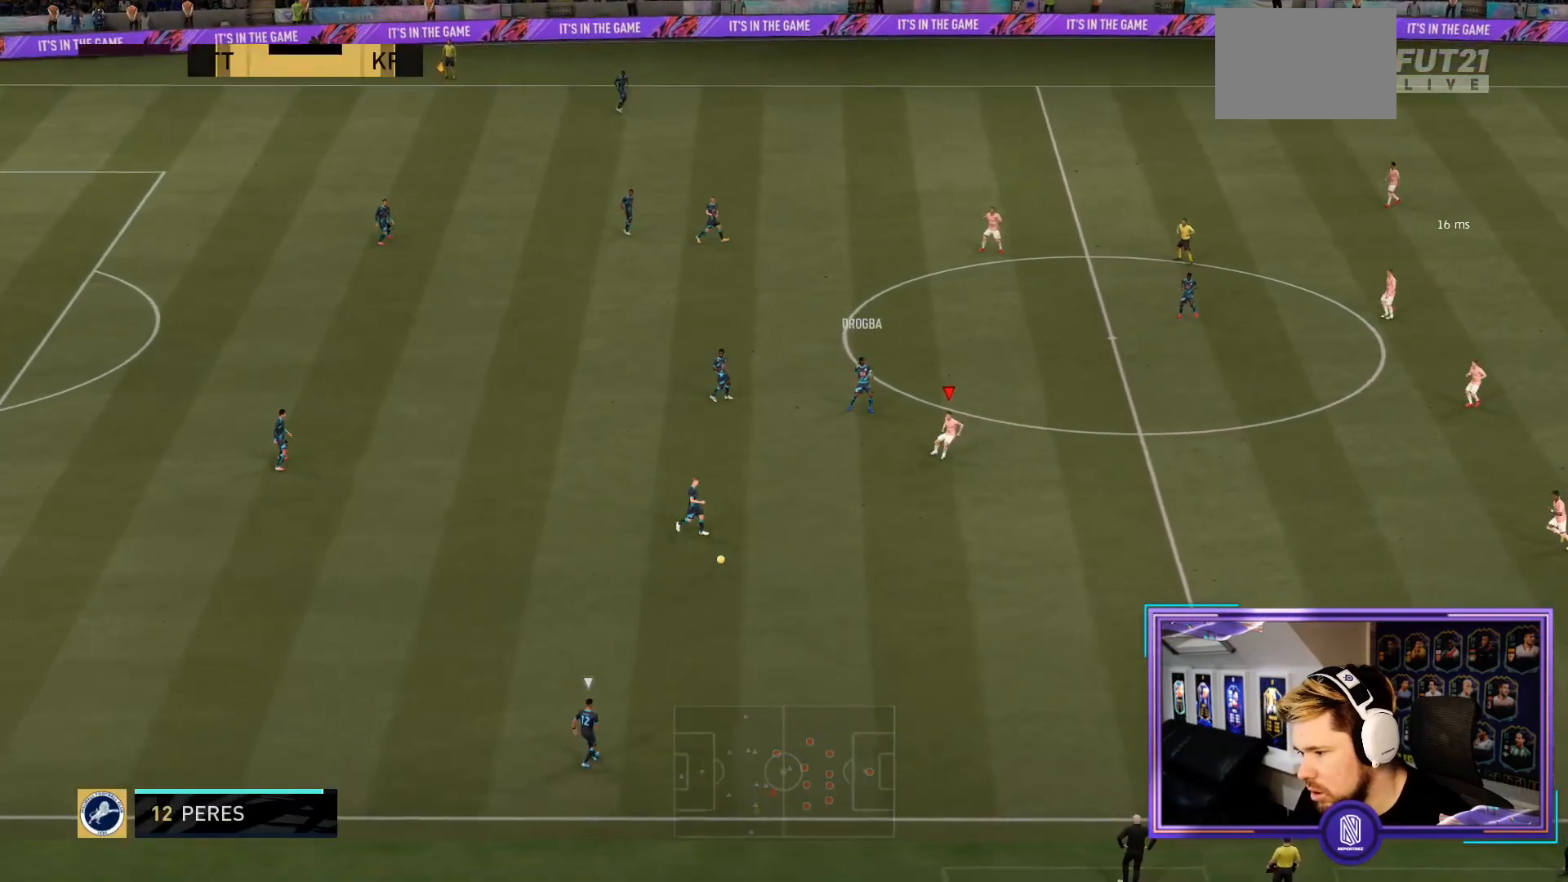
{"buttons": ["R2"], "left_stick": "down", "right_stick": "center", "events": [[250, "L2", "up"]]}
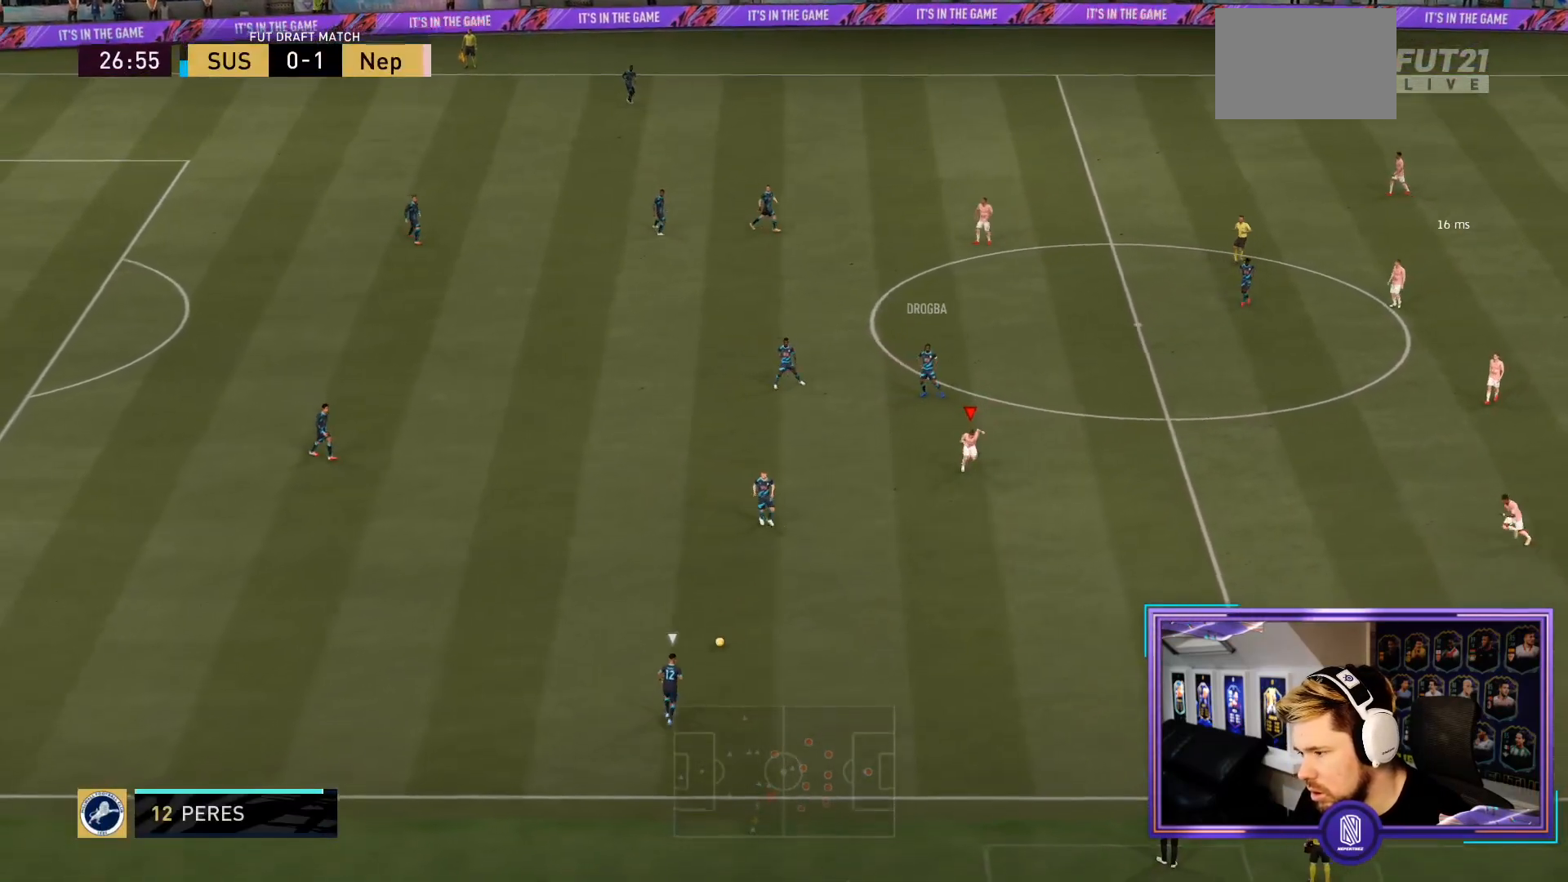
{"buttons": ["R2"], "left_stick": "down", "right_stick": "center", "events": []}
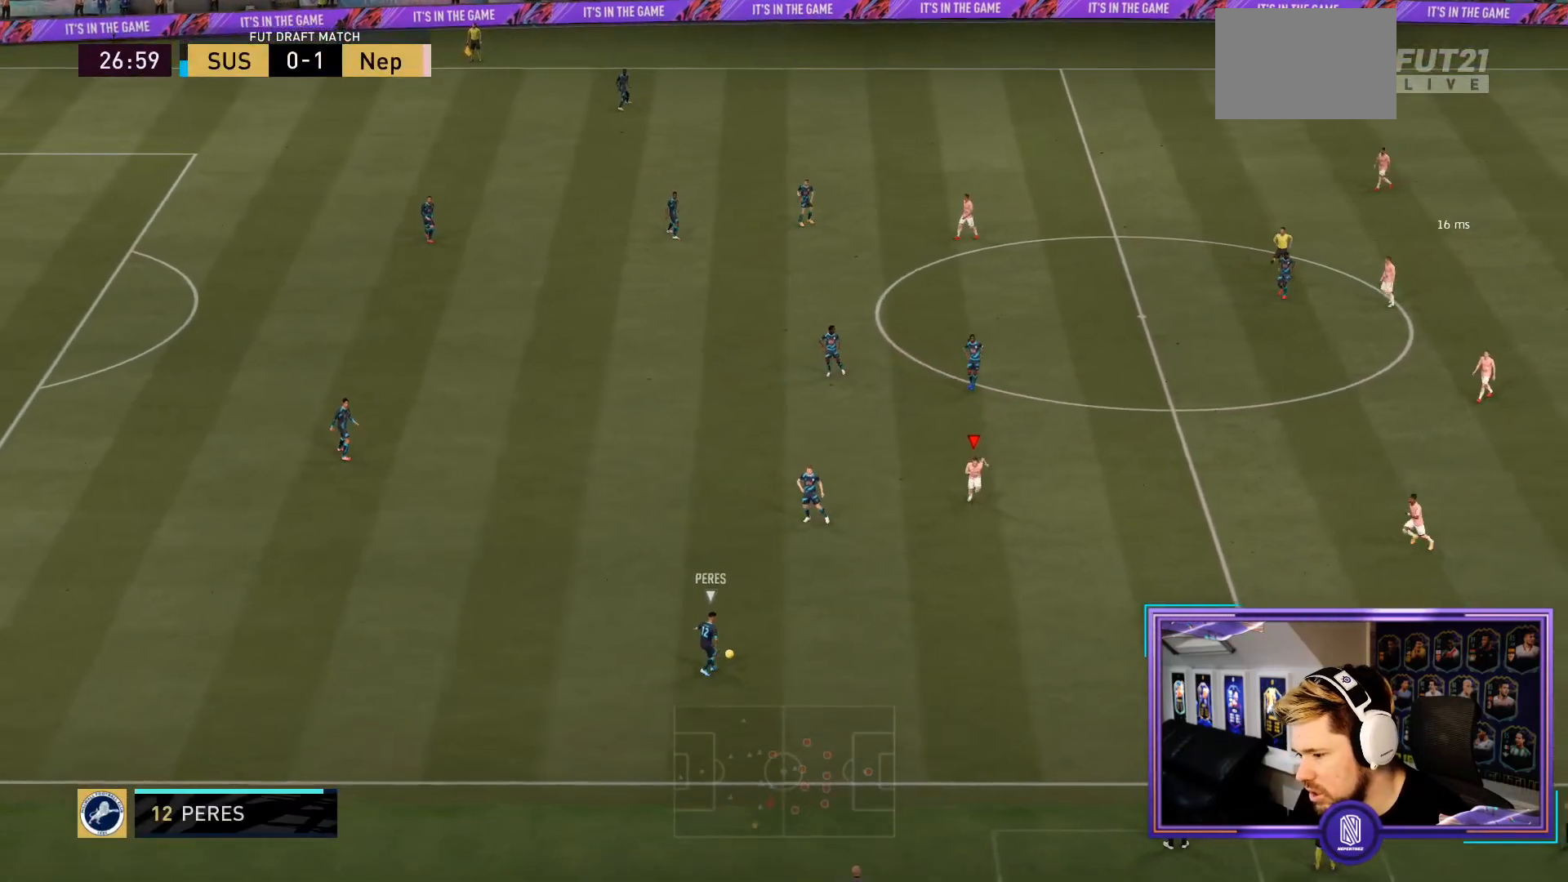
{"buttons": ["L2", "R2"], "left_stick": "left", "right_stick": "center", "events": [[283, "L2", "down"], [283, "left_stick", "left"]]}
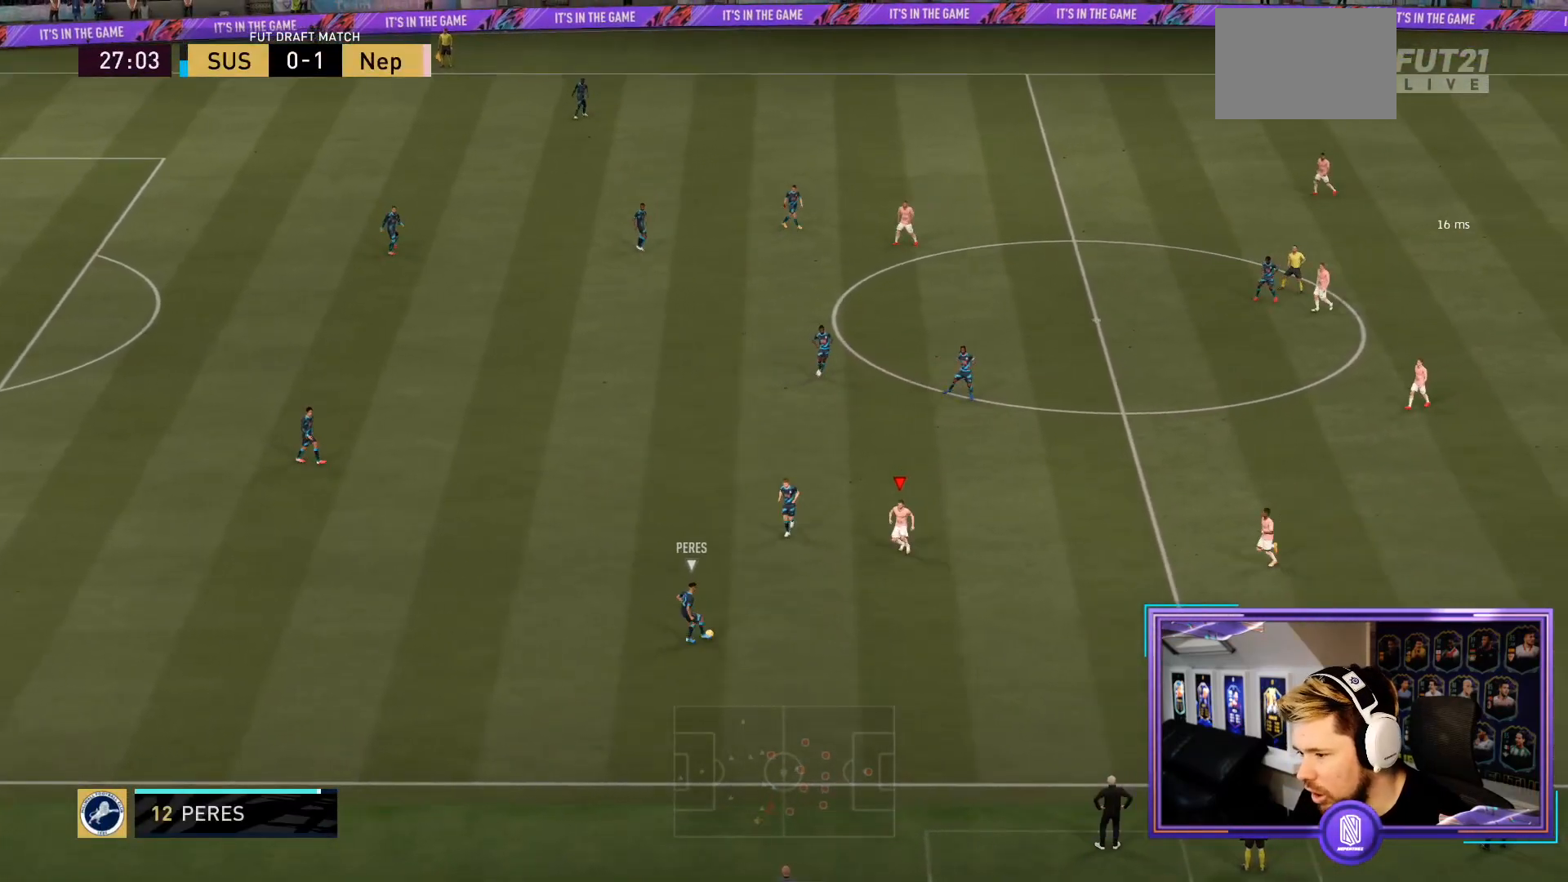
{"buttons": ["L2", "R2"], "left_stick": "up-left", "right_stick": "center", "events": [[50, "left_stick", "up-left"]]}
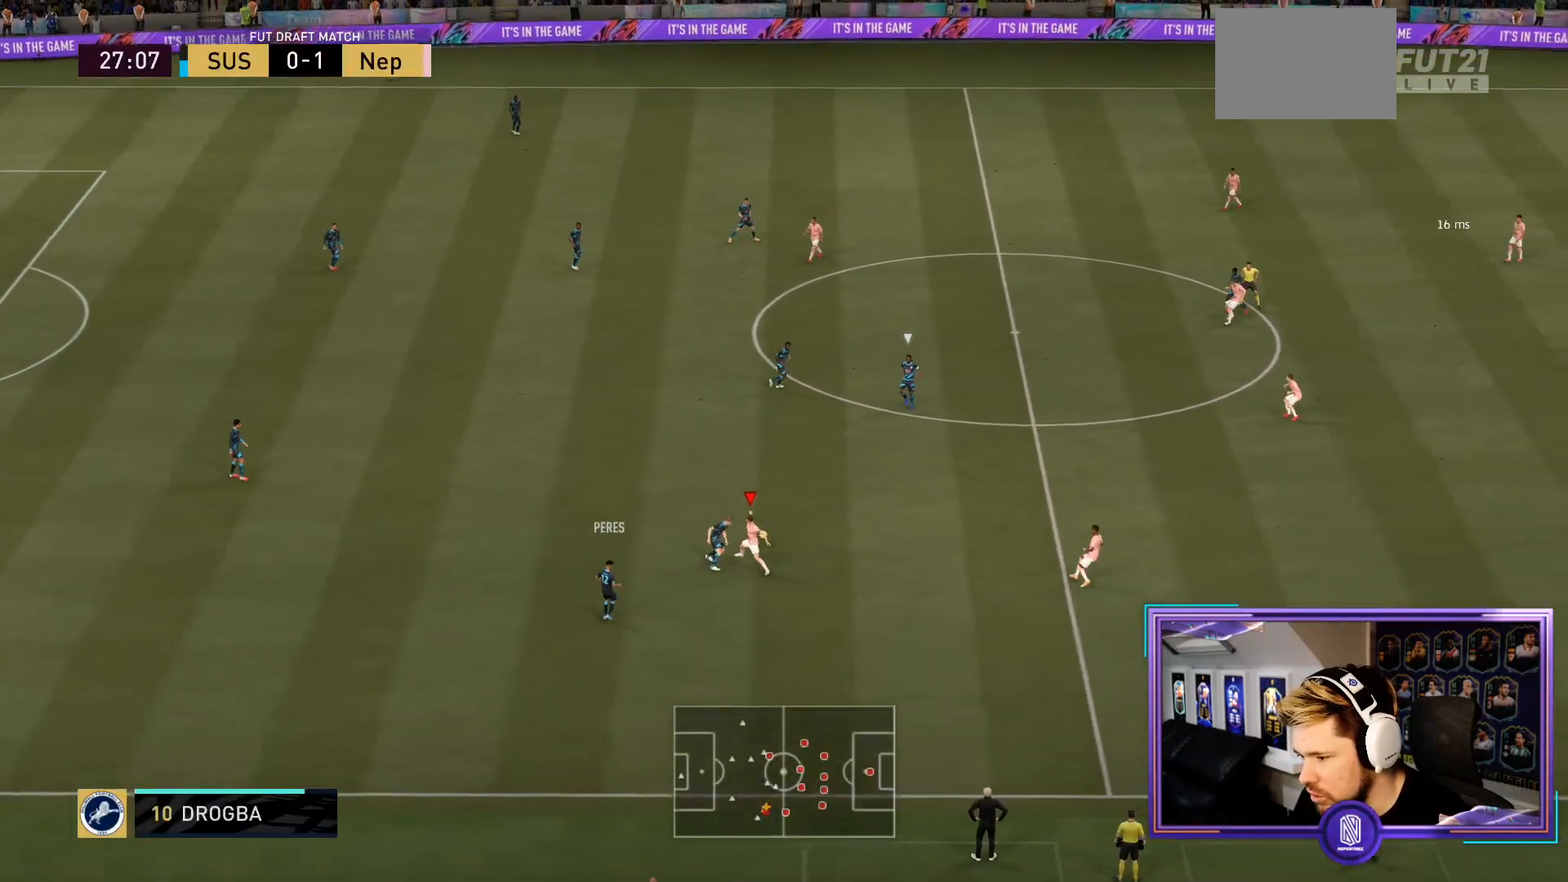
{"buttons": ["L2", "R2"], "left_stick": "up", "right_stick": "center", "events": [[33, "left_stick", "up"]]}
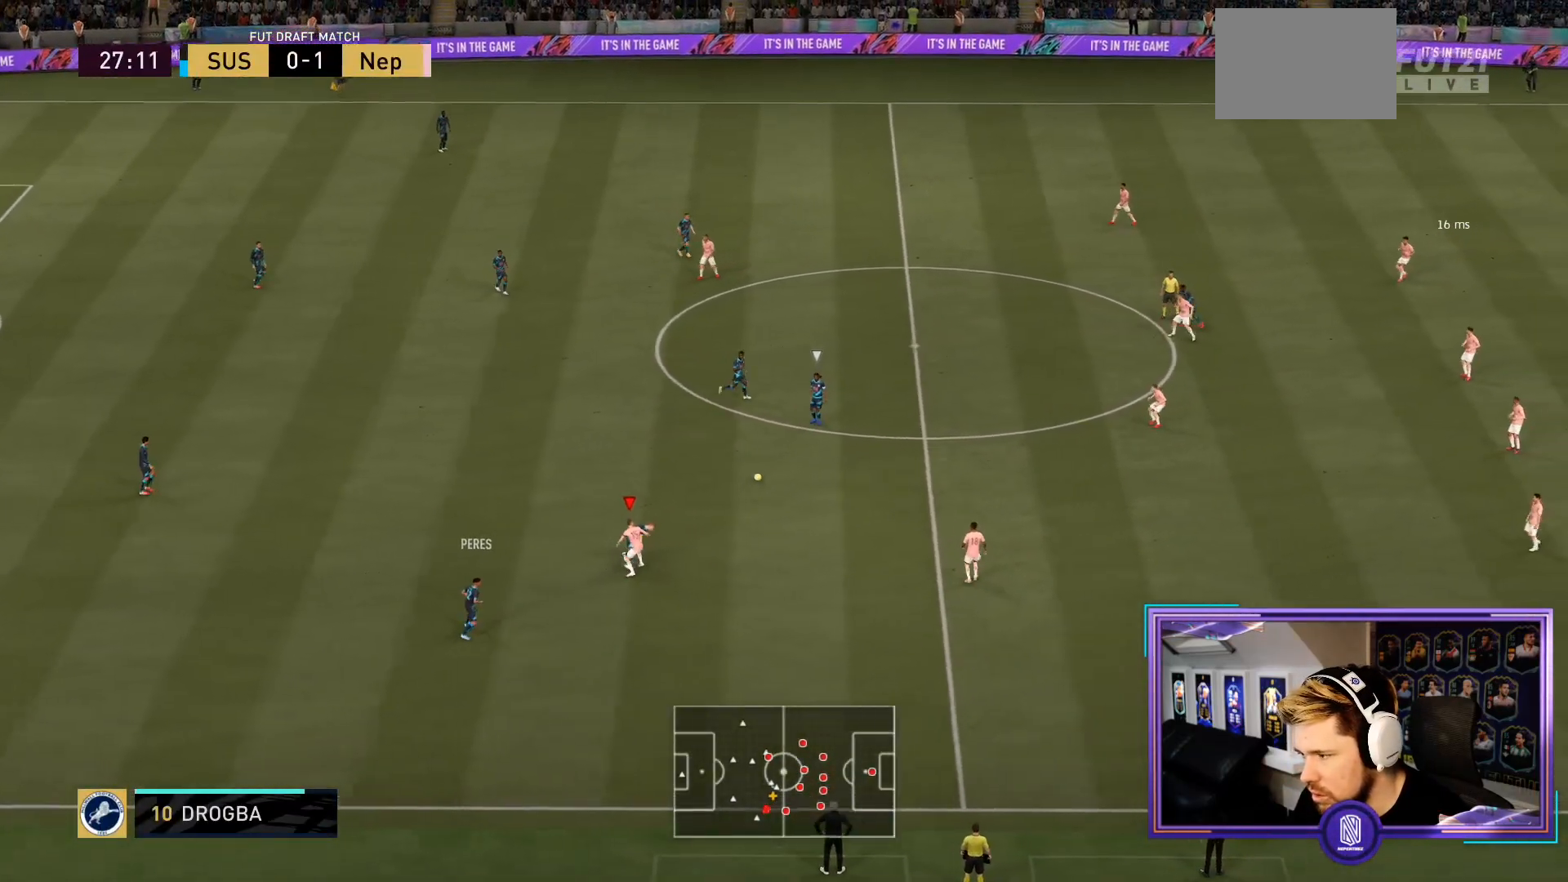
{"buttons": ["R2"], "left_stick": "up-left", "right_stick": "center", "events": [[167, "left_stick", "up-left"], [483, "L2", "up"]]}
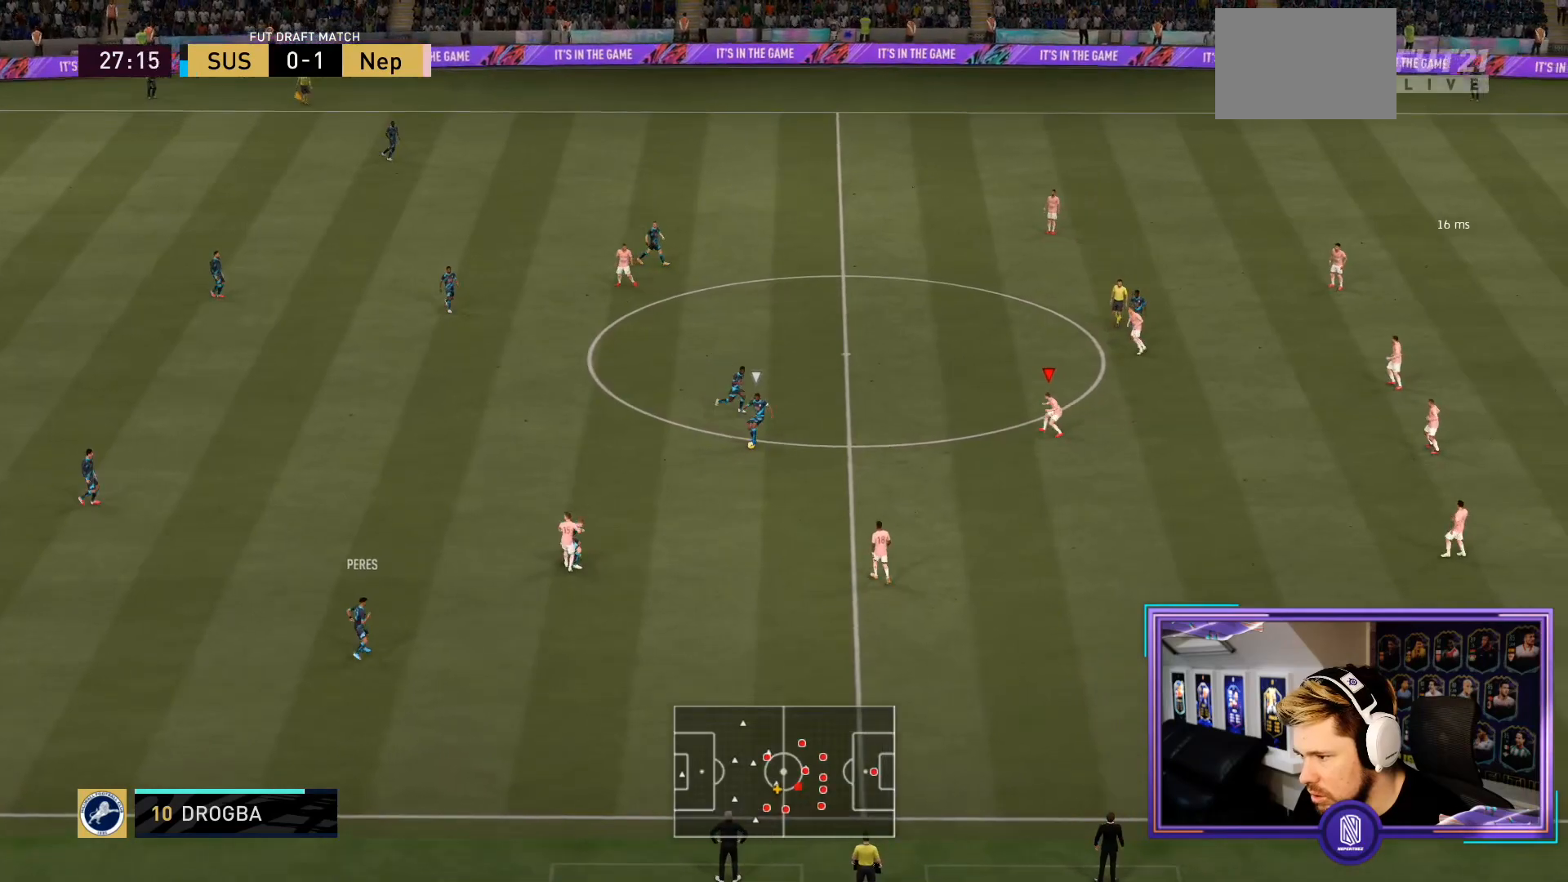
{"buttons": ["R2"], "left_stick": "up-left", "right_stick": "center", "events": []}
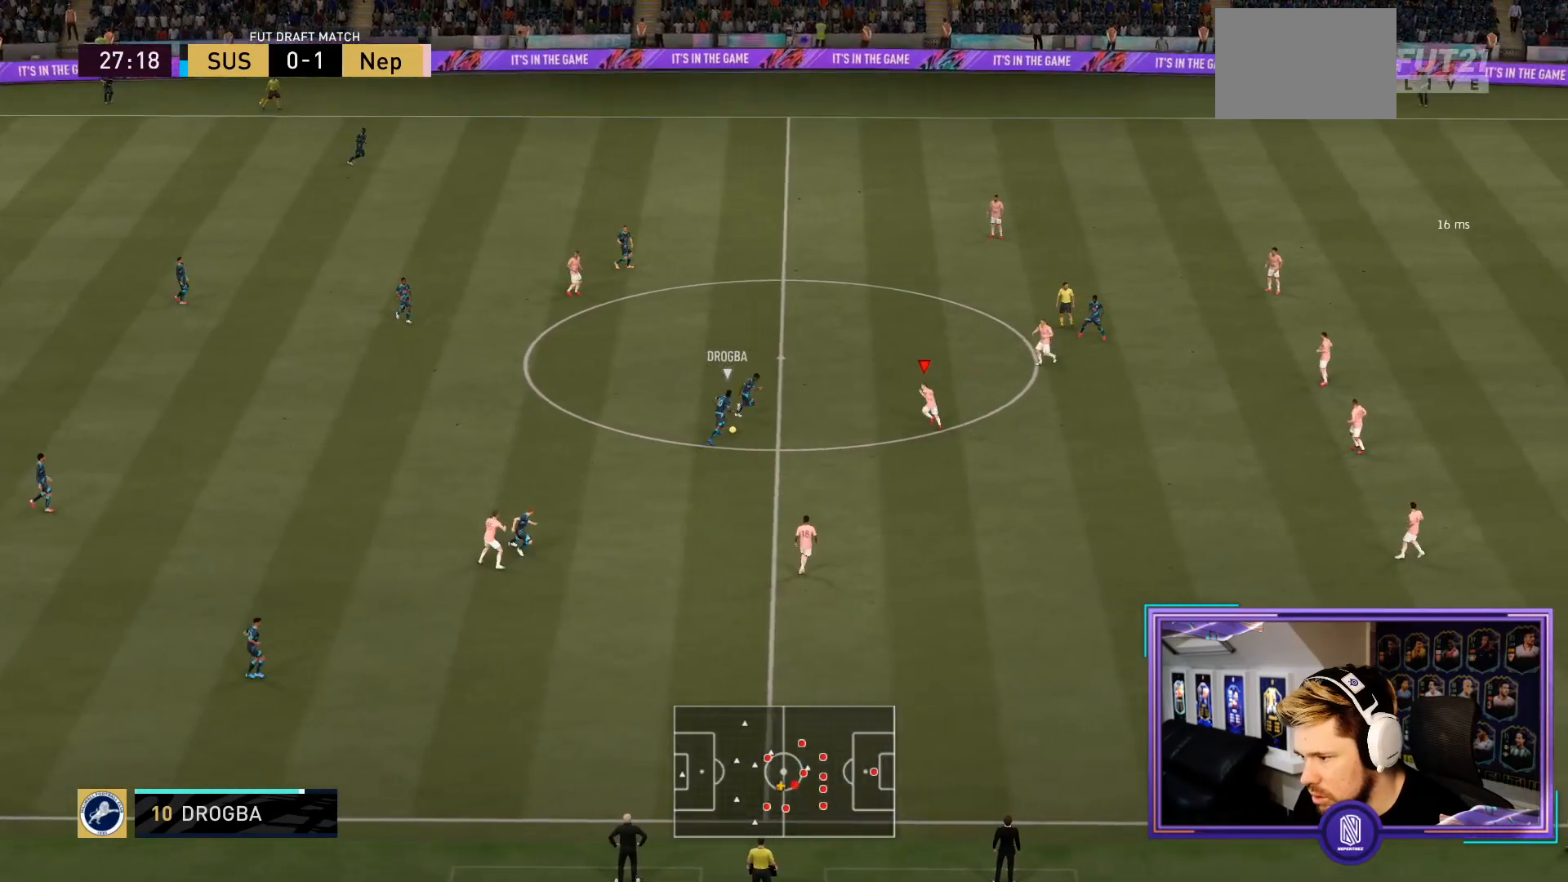
{"buttons": ["L2", "R2"], "left_stick": "up-right", "right_stick": "center", "events": [[300, "L2", "down"], [367, "left_stick", "up-right"]]}
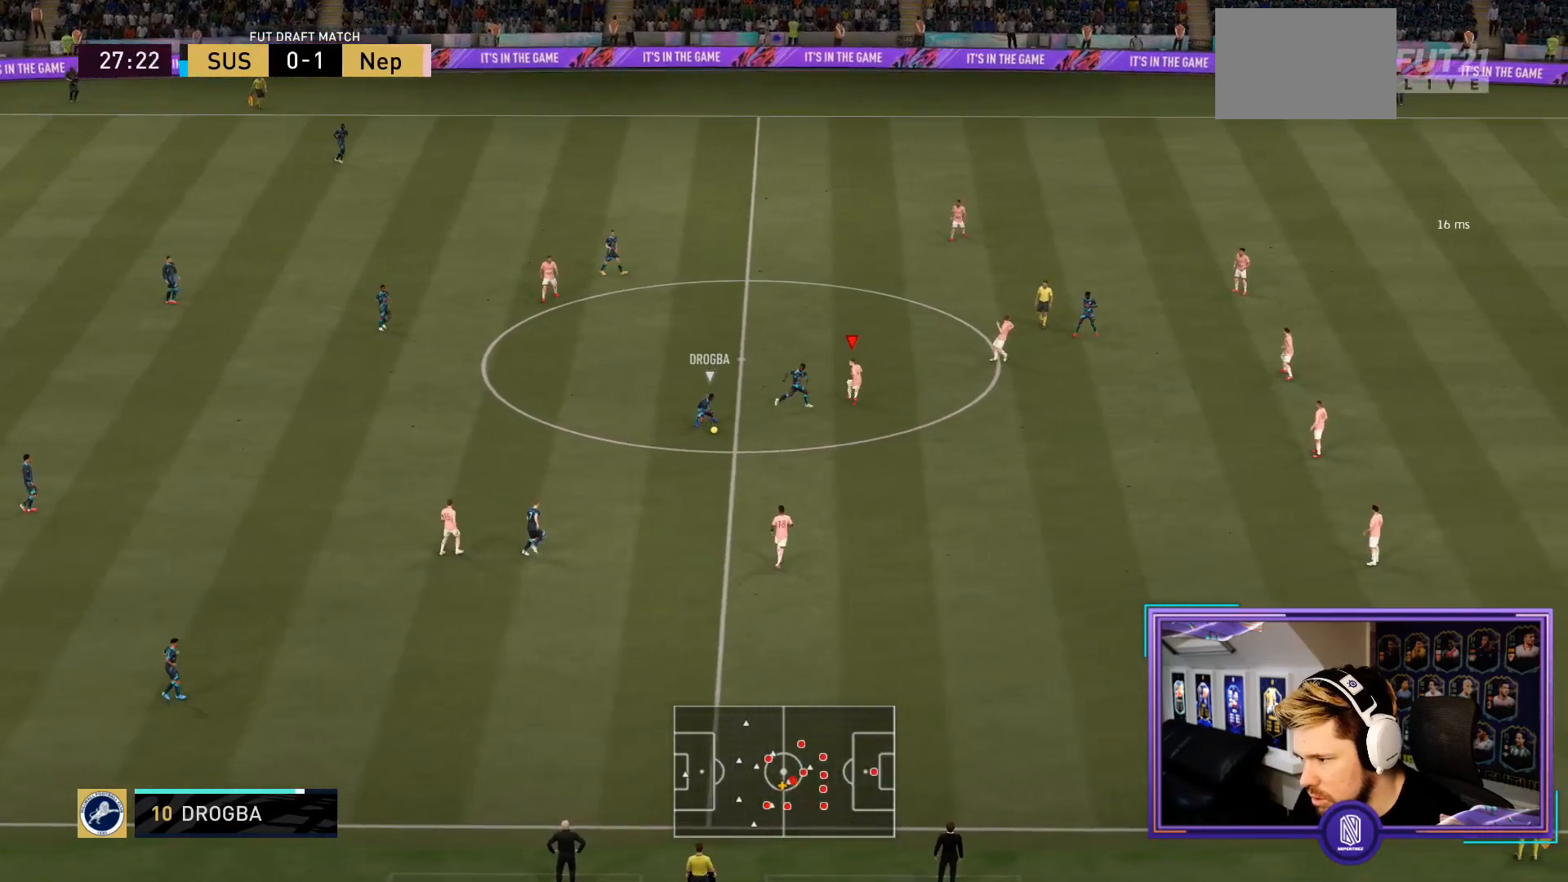
{"buttons": ["L2", "R2"], "left_stick": "down-right", "right_stick": "center", "events": [[133, "left_stick", "right"], [333, "left_stick", "down-right"]]}
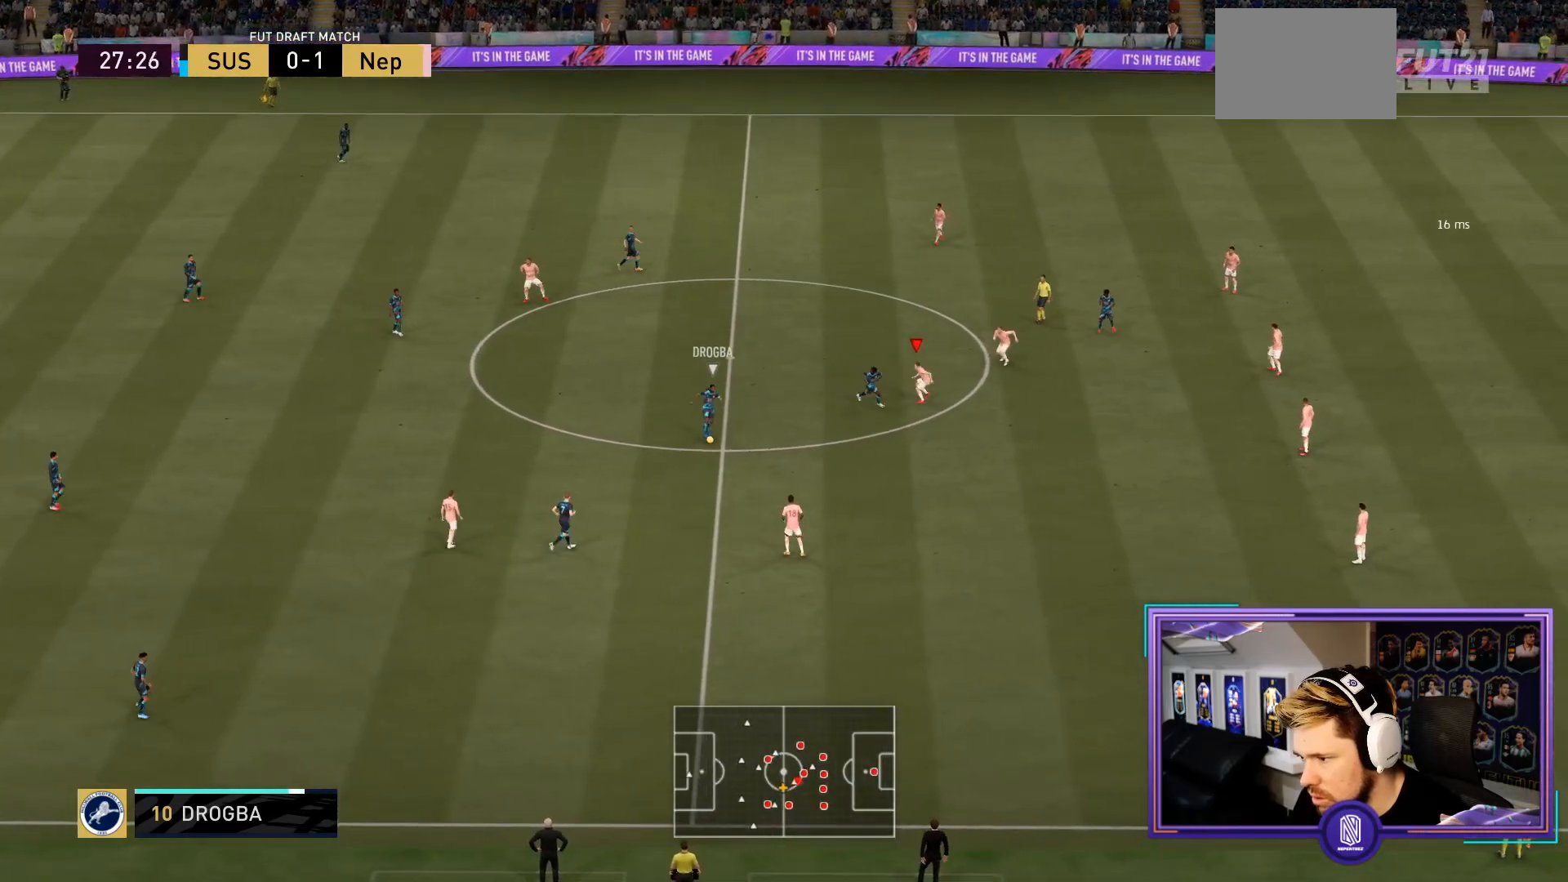
{"buttons": ["L2", "R2"], "left_stick": "down-left", "right_stick": "center", "events": [[133, "left_stick", "down"], [300, "left_stick", "down-left"]]}
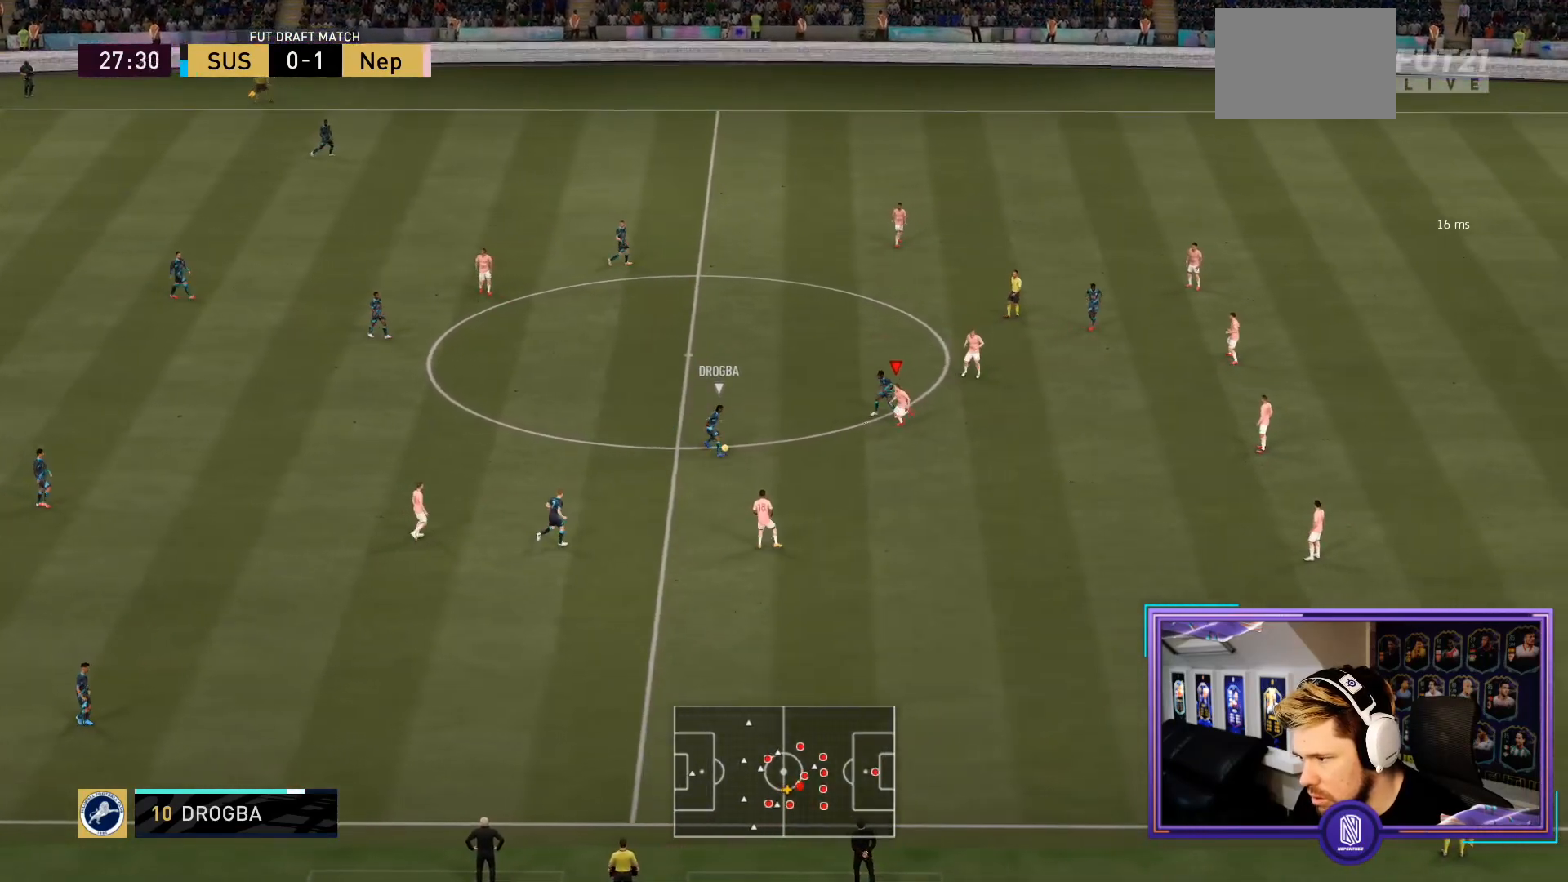
{"buttons": ["L2", "R2"], "left_stick": "left", "right_stick": "center", "events": [[217, "left_stick", "left"]]}
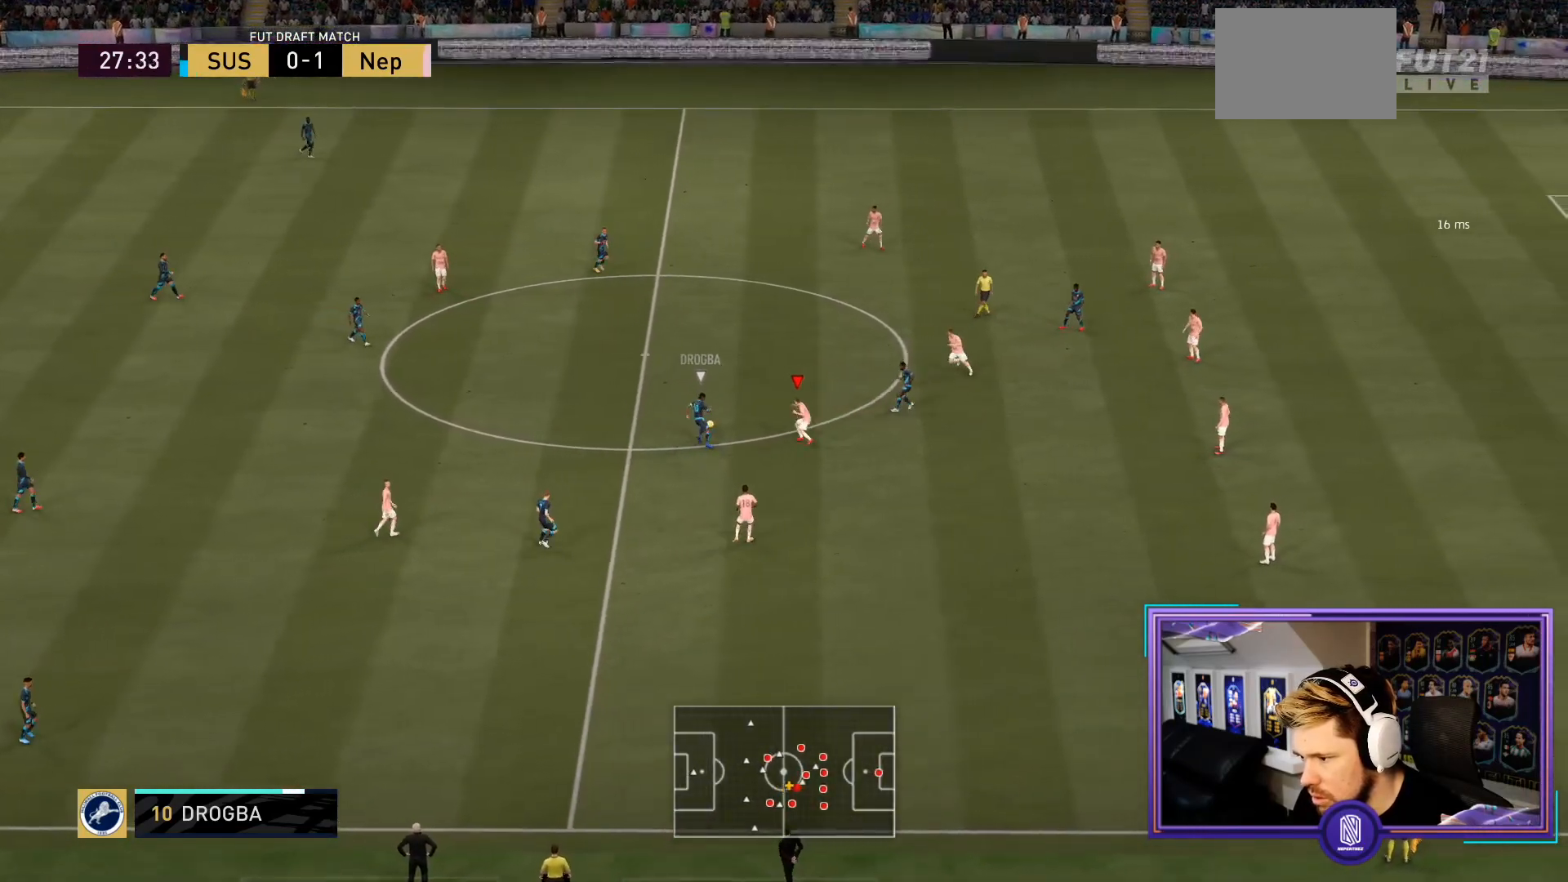
{"buttons": ["L2", "R2"], "left_stick": "up", "right_stick": "center"}
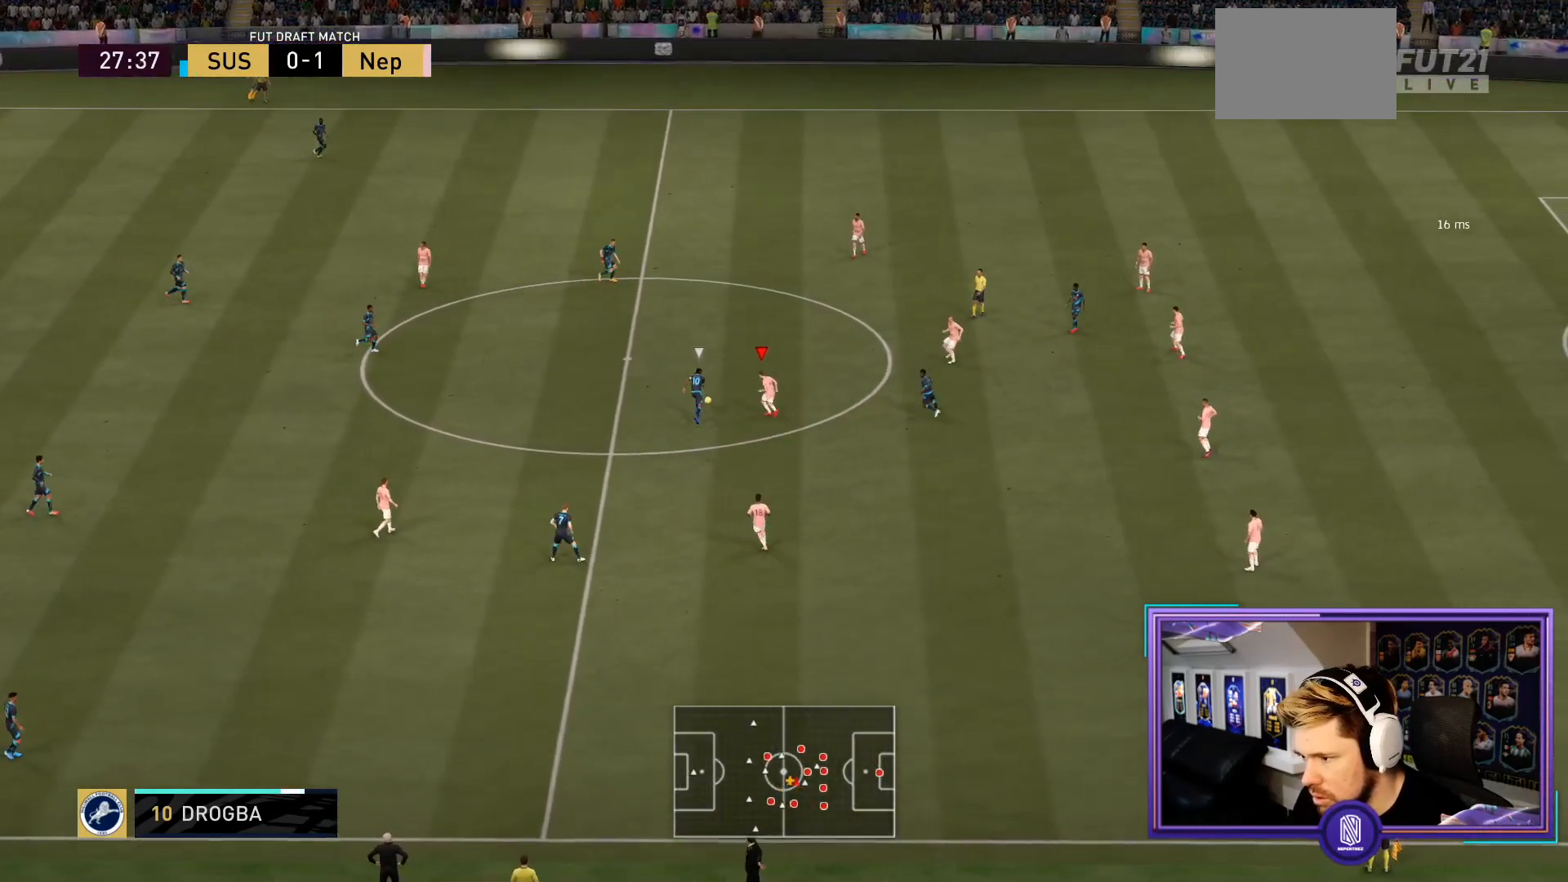
{"buttons": ["L2", "R2"], "left_stick": "up-left", "right_stick": "center", "events": [[17, "CIRCLE", "down"], [67, "left_stick", "up-left"], [233, "CIRCLE", "up"]]}